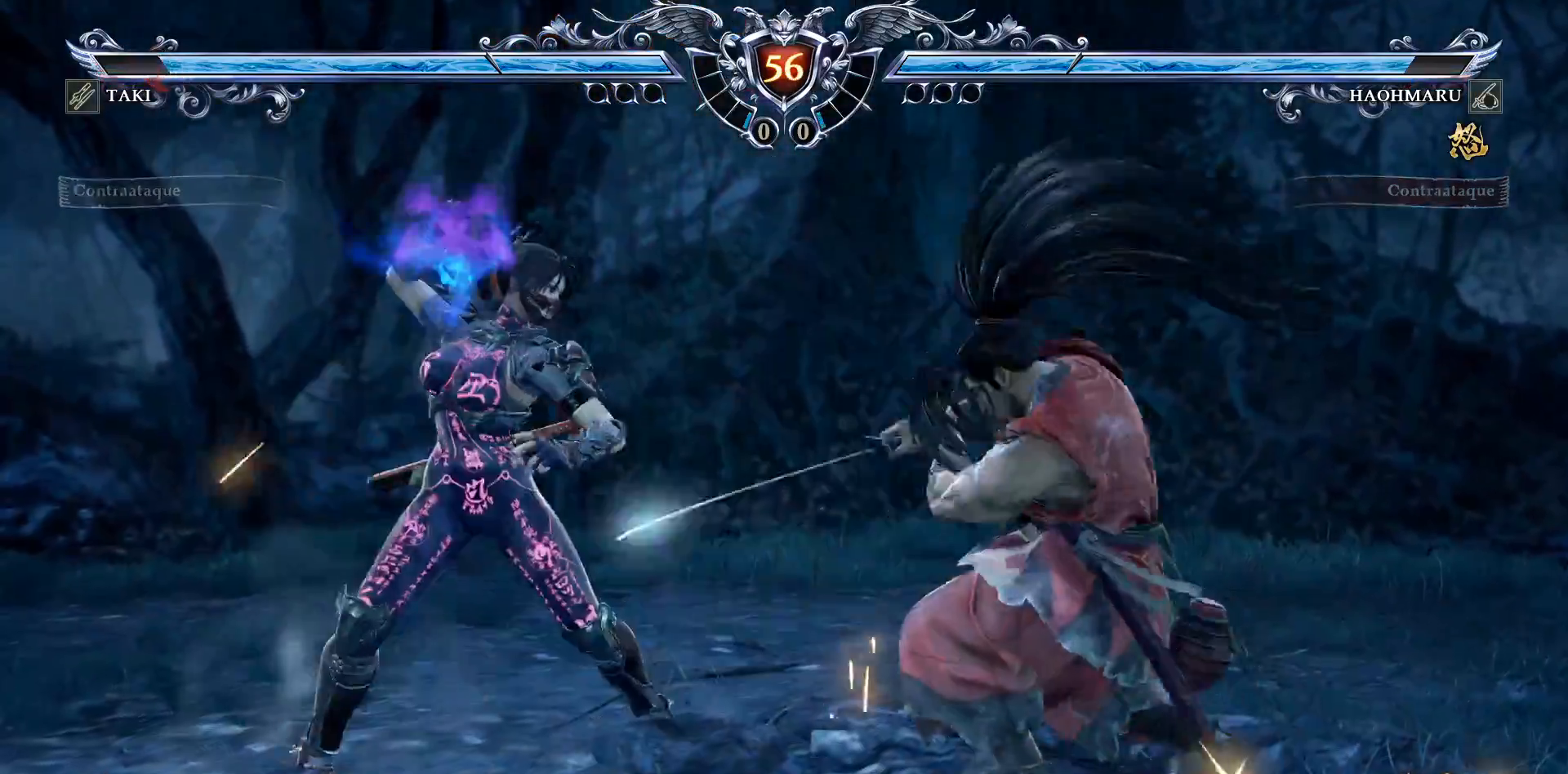
Gameplay with a controller (PlayStation layout); each line is a JSON object with the inputs held at the frame after it. "events" lists button and stick changes between this image and that frame as [ms after this image, input, new state], when the widget could be followed in between. Not read: left_stick.
{"buttons": [], "right_stick": "center", "events": []}
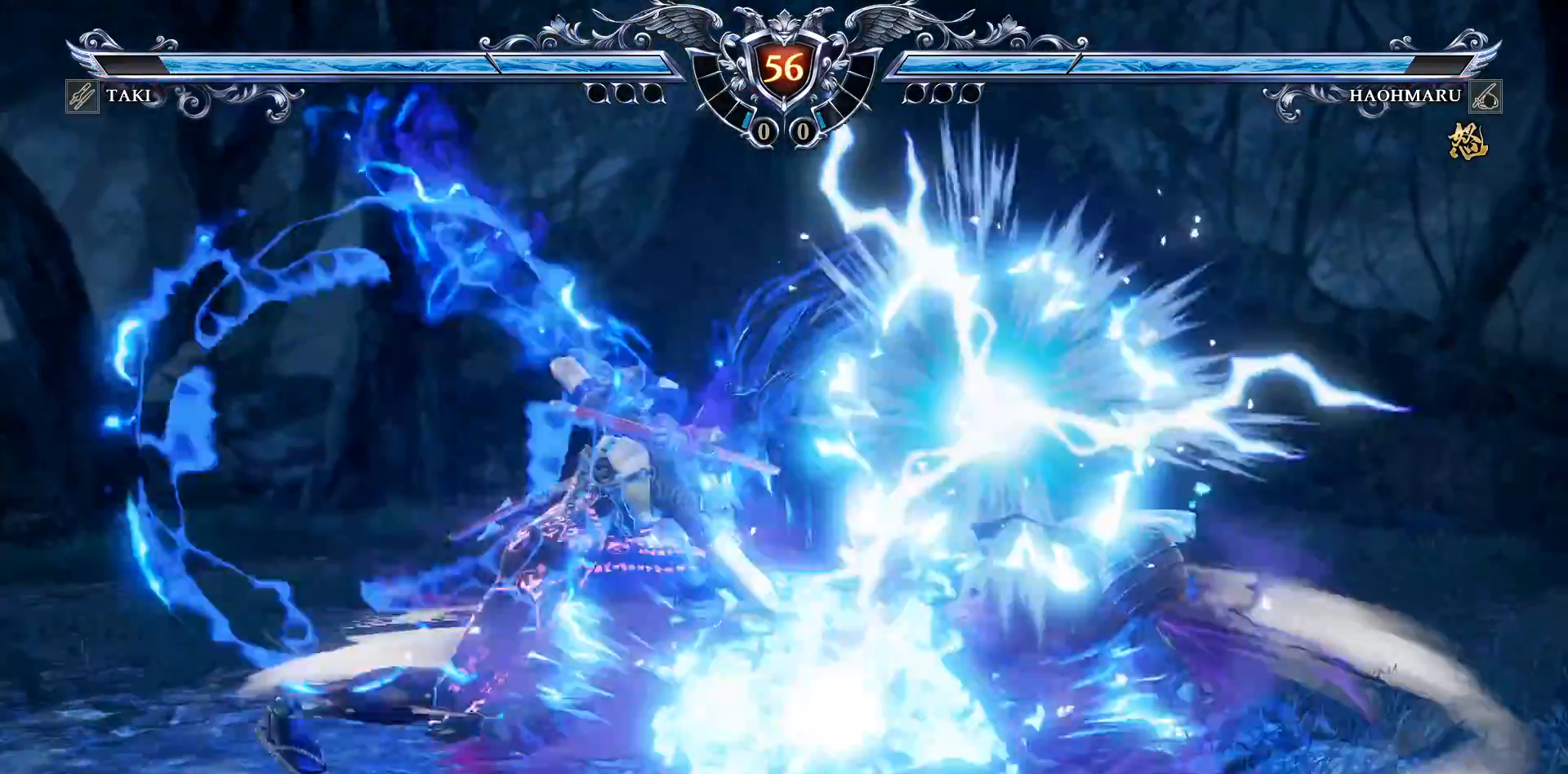
{"buttons": ["TRIANGLE"], "right_stick": "center", "events": [[333, "TRIANGLE", "down"], [450, "TRIANGLE", "up"], [500, "TRIANGLE", "down"]]}
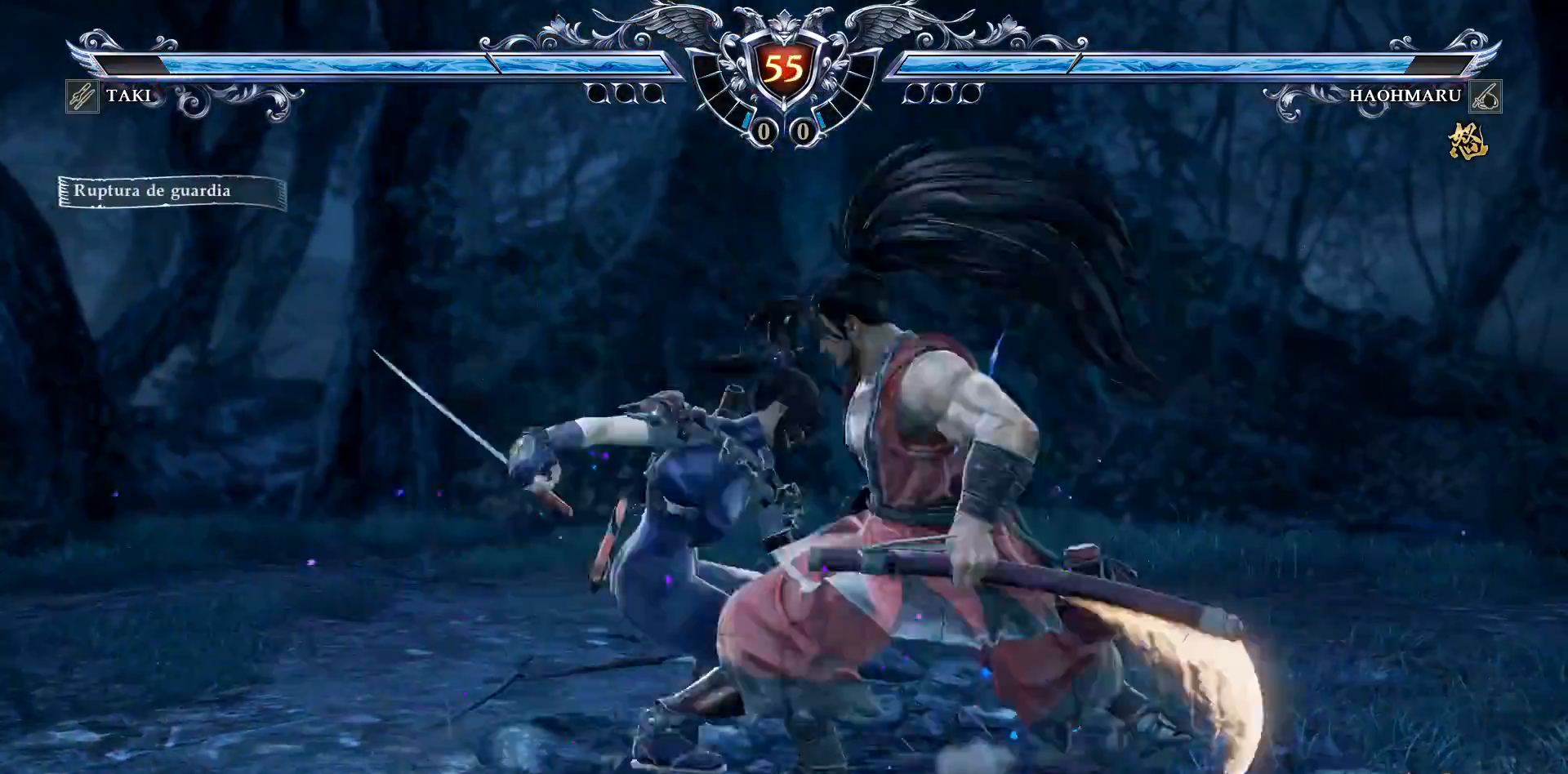
{"buttons": [], "right_stick": "center", "events": [[100, "TRIANGLE", "up"], [150, "TRIANGLE", "down"], [217, "TRIANGLE", "up"]]}
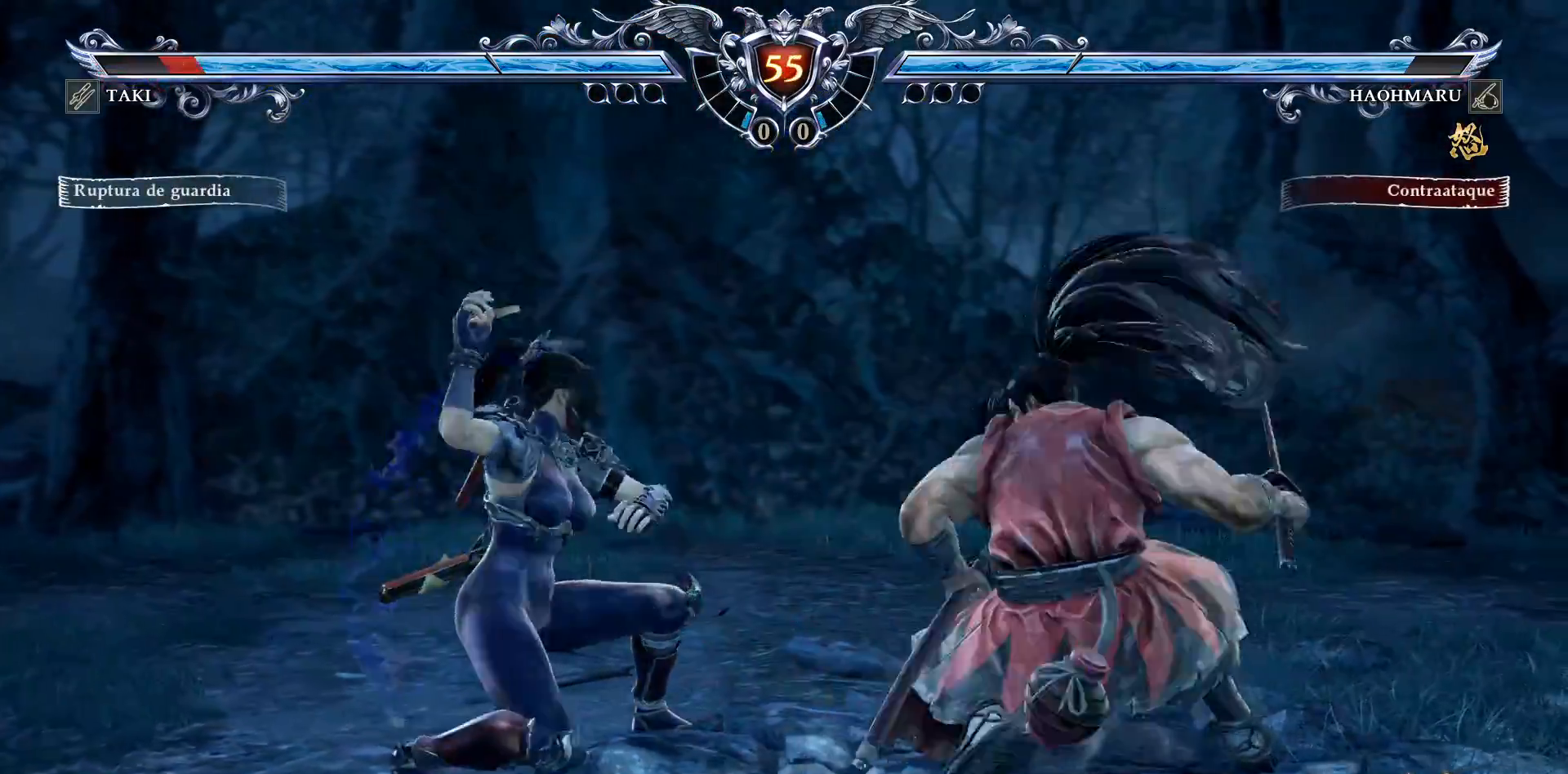
{"buttons": ["CROSS"], "right_stick": "center", "events": [[17, "CROSS", "down"], [100, "SQUARE", "down"], [167, "SQUARE", "up"]]}
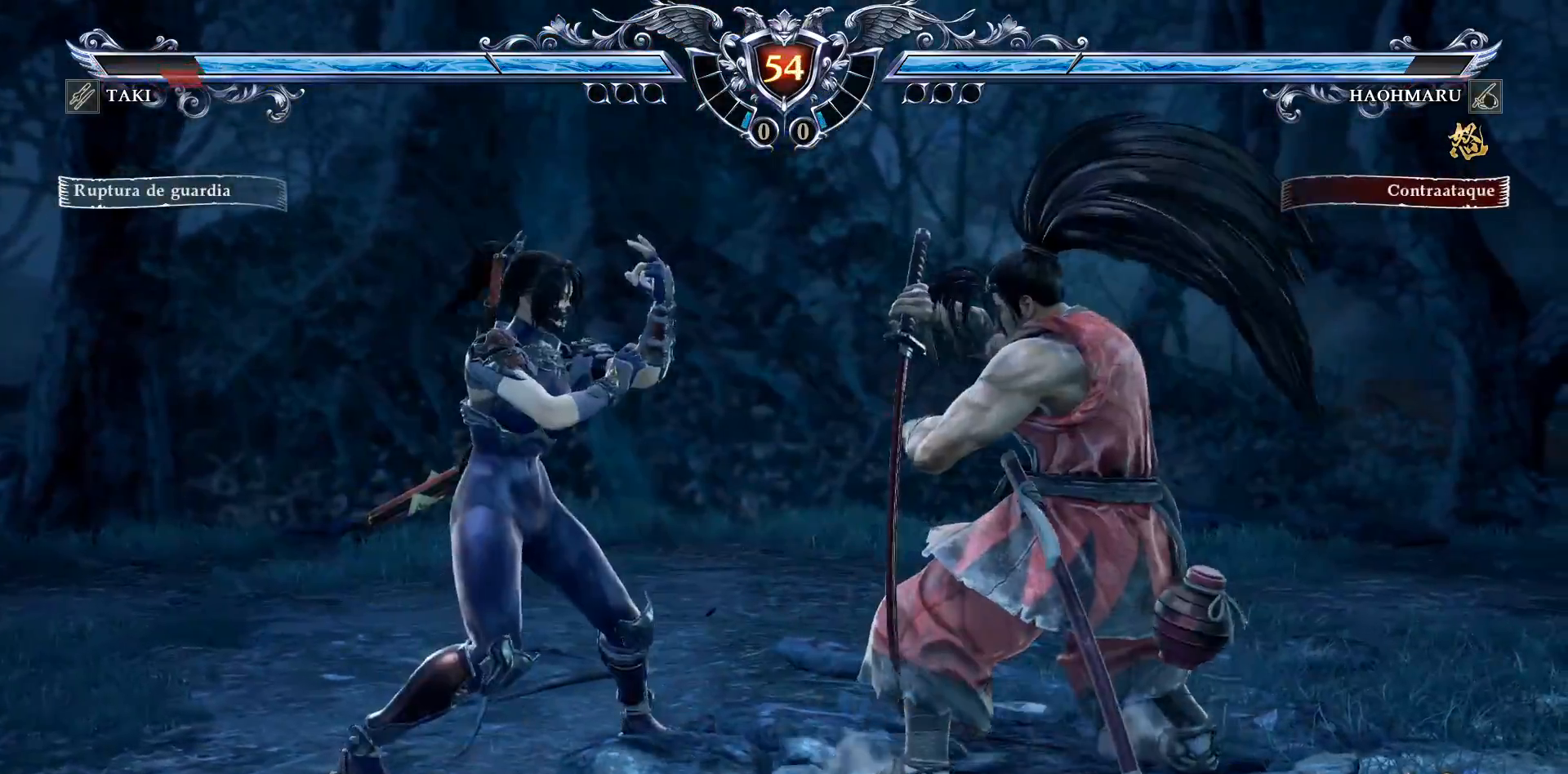
{"buttons": [], "right_stick": "center", "events": [[17, "CROSS", "up"], [67, "L2", "down"], [150, "L2", "up"]]}
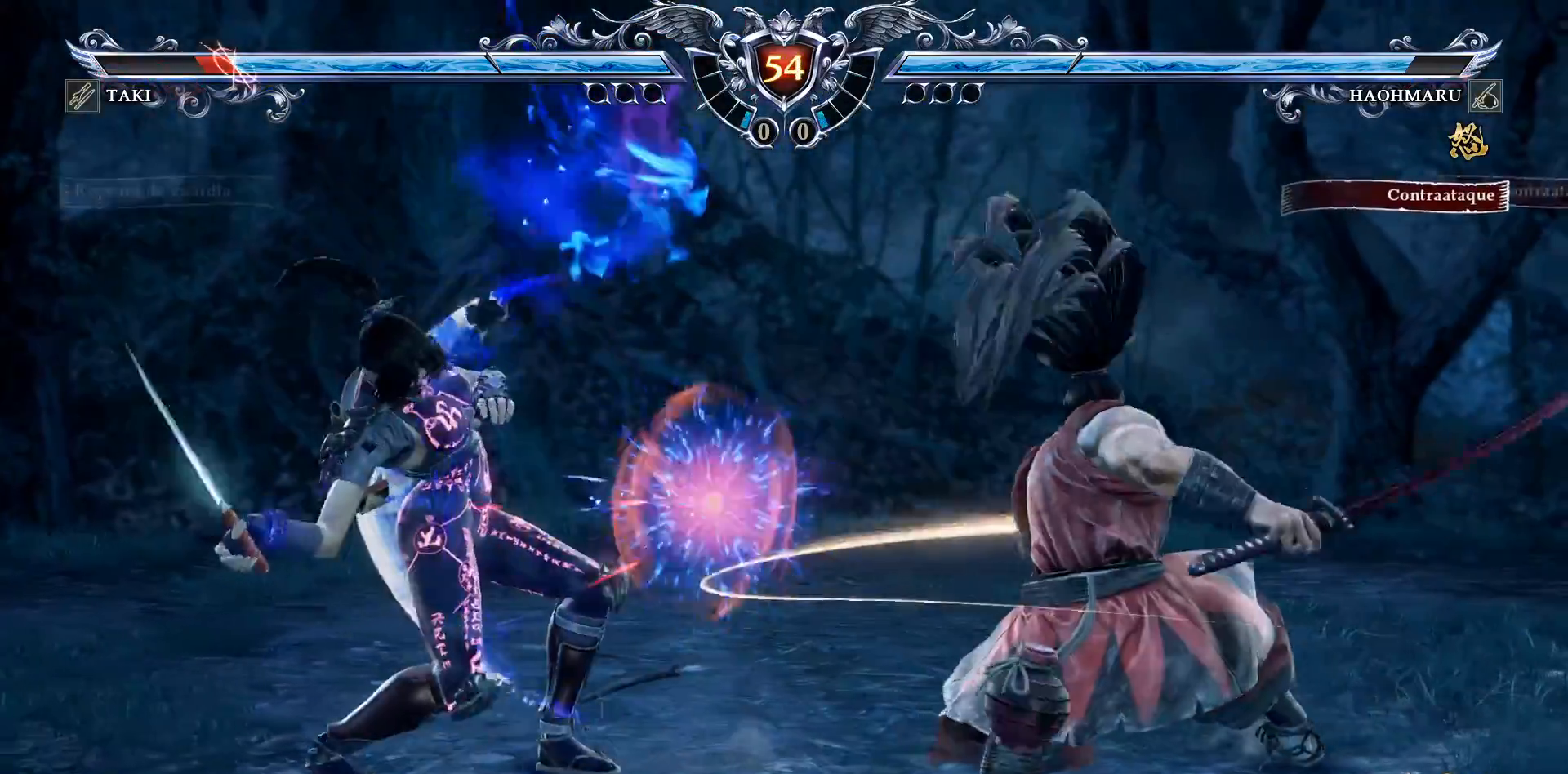
{"buttons": ["DPAD_UP"], "right_stick": "center", "events": [[50, "CROSS", "down"], [183, "CROSS", "up"], [283, "DPAD_LEFT", "down"], [383, "DPAD_LEFT", "up"], [500, "DPAD_UP", "down"]]}
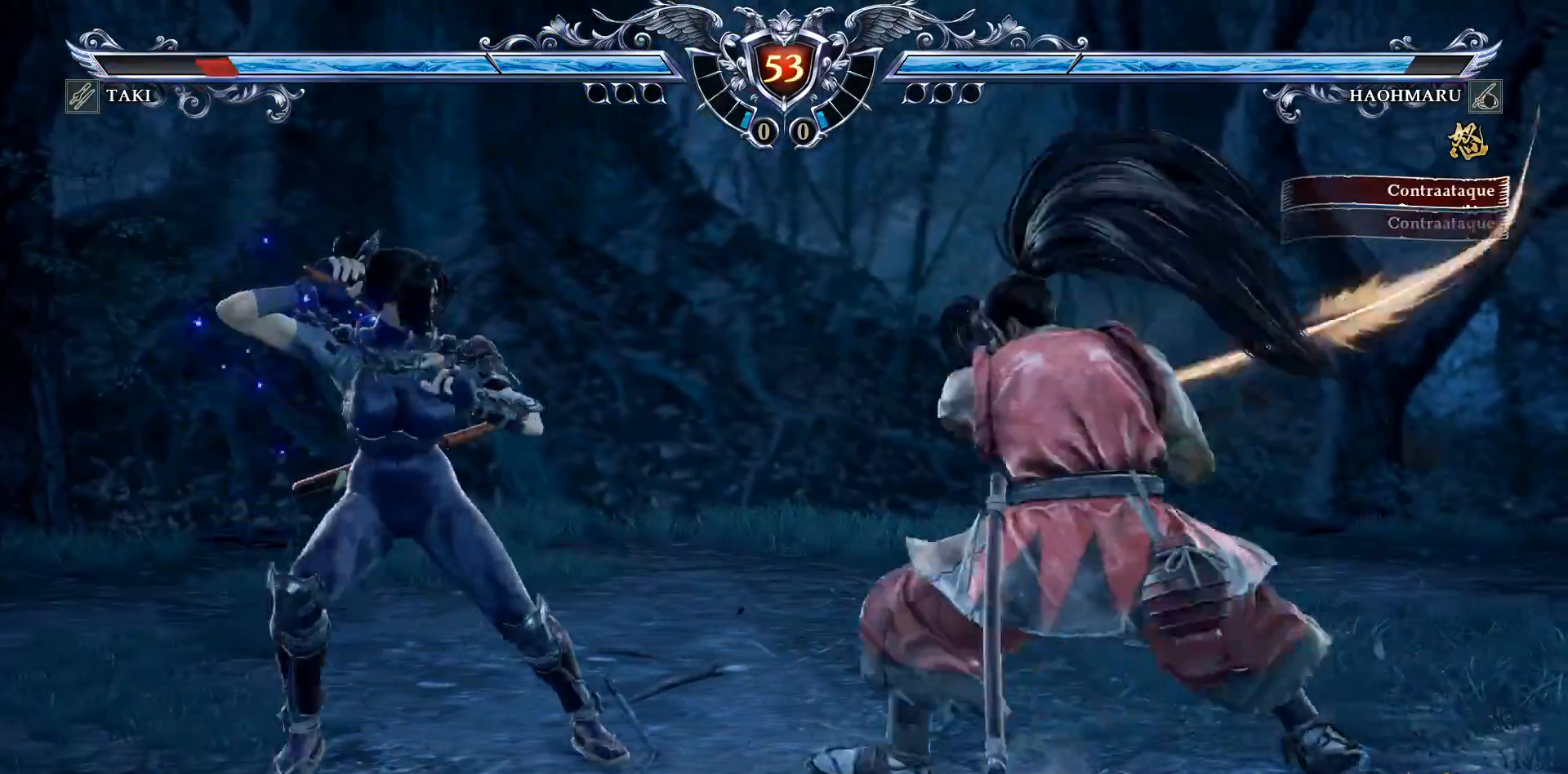
{"buttons": ["CROSS"], "right_stick": "center", "events": [[67, "DPAD_UP", "up"], [133, "DPAD_UP", "down"], [350, "DPAD_UP", "up"], [433, "CROSS", "down"]]}
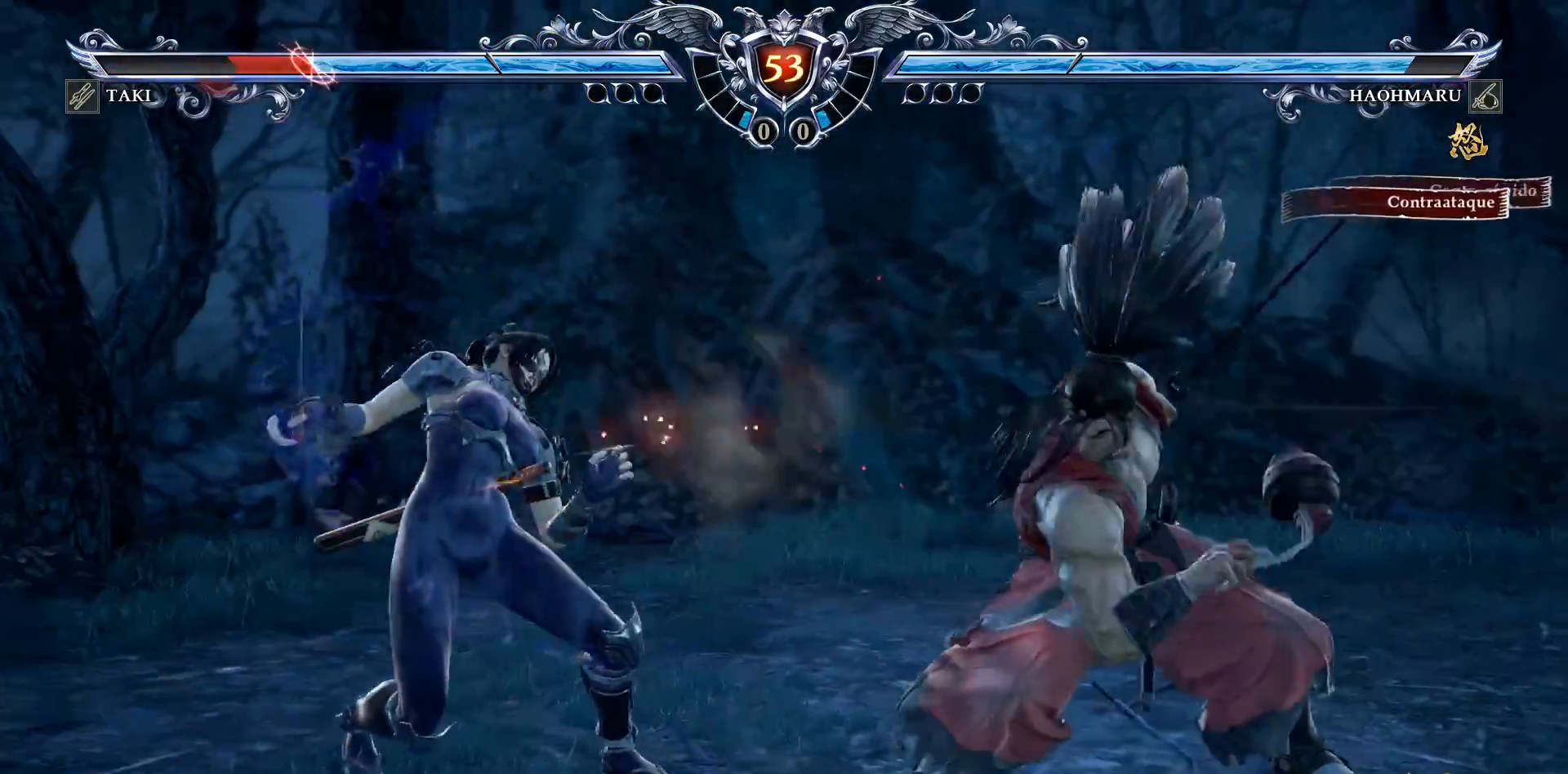
{"buttons": ["SQUARE"], "right_stick": "center", "events": [[67, "CROSS", "up"], [200, "SQUARE", "down"], [283, "SQUARE", "up"], [350, "SQUARE", "down"], [433, "SQUARE", "up"], [483, "SQUARE", "down"]]}
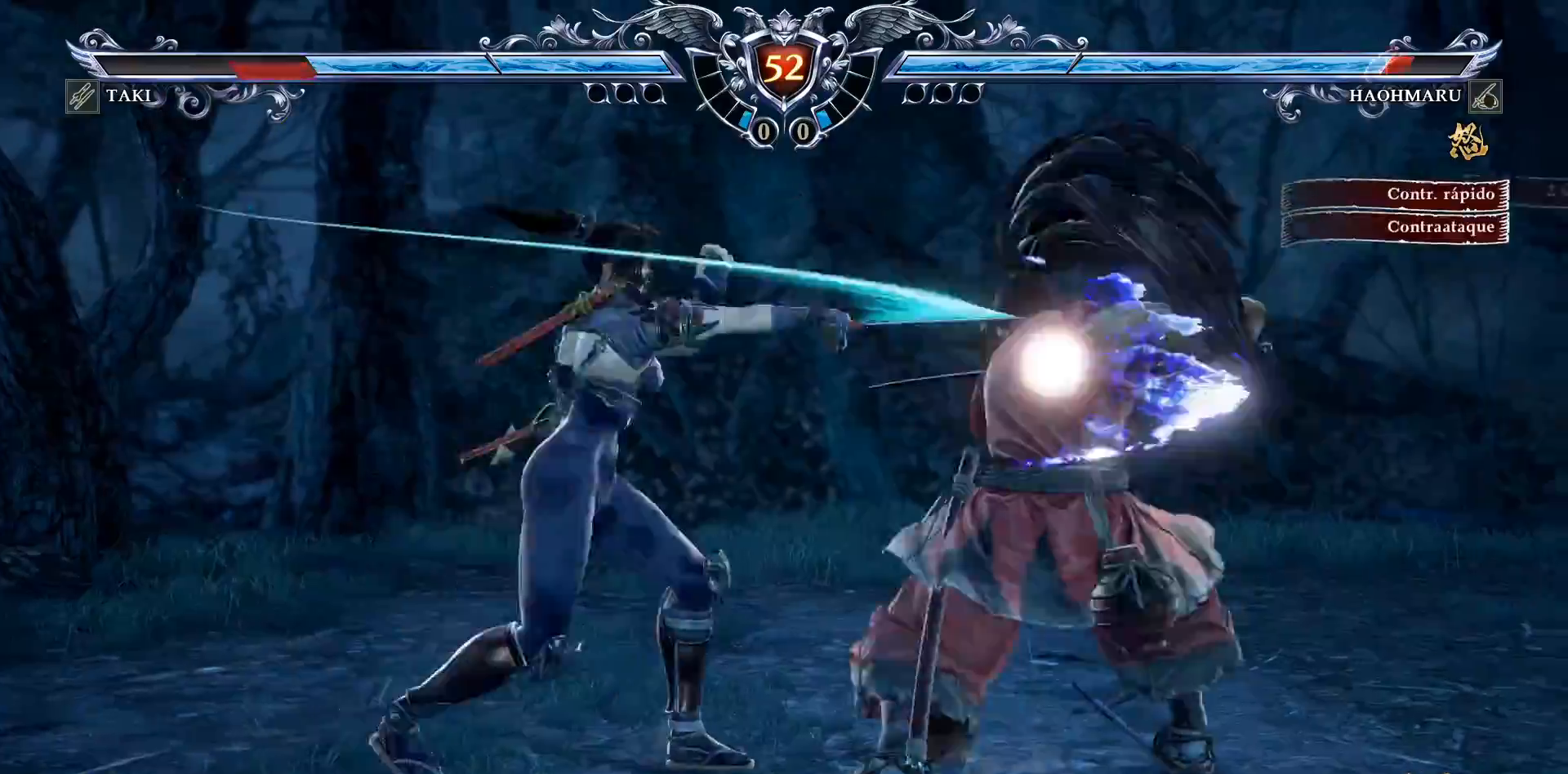
{"buttons": [], "right_stick": "center", "events": [[100, "SQUARE", "up"], [217, "CIRCLE", "down"], [300, "CIRCLE", "up"], [367, "CIRCLE", "down"], [433, "CIRCLE", "up"]]}
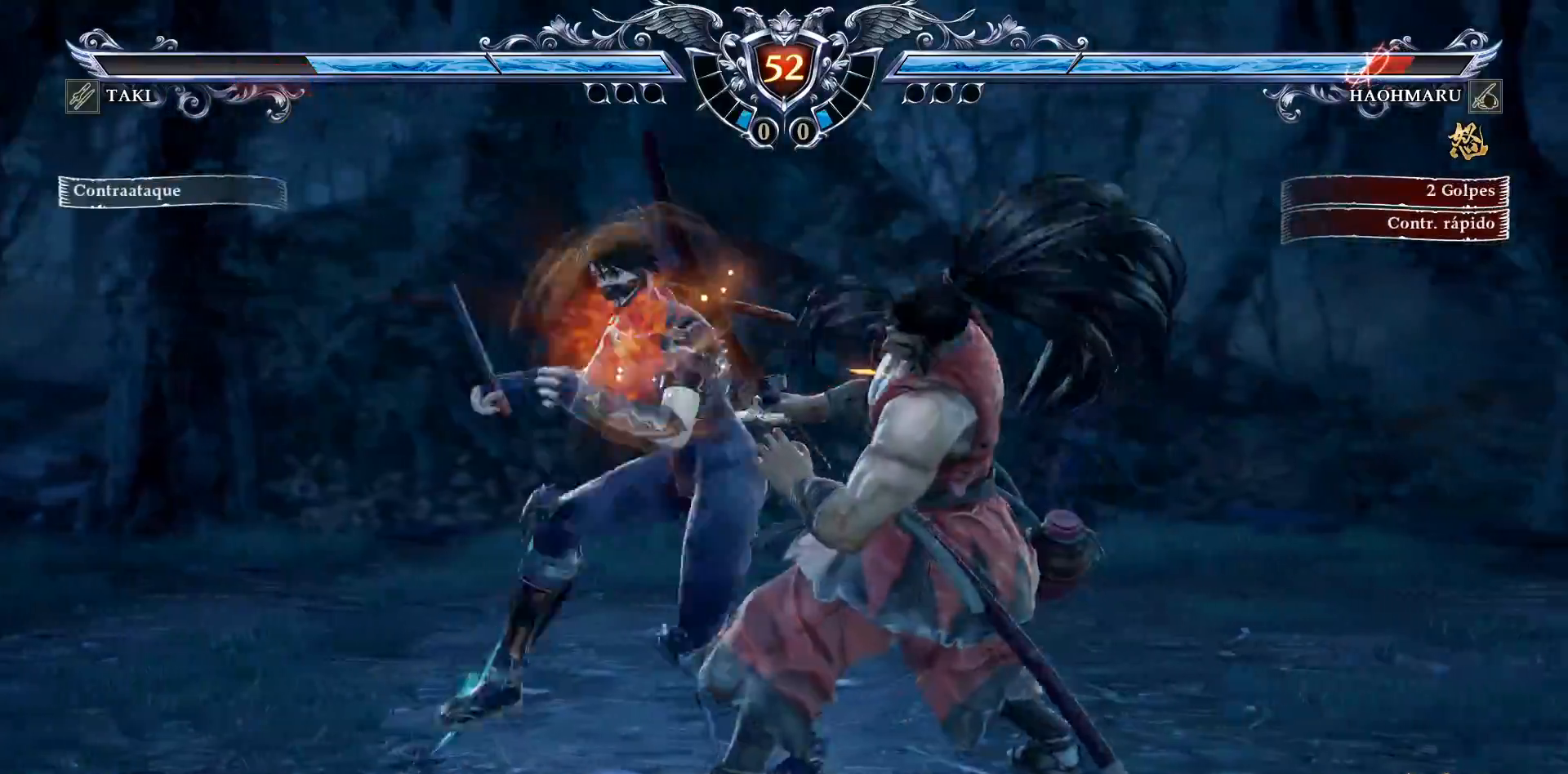
{"buttons": ["L2"], "right_stick": "center", "events": [[50, "CROSS", "down"], [133, "CROSS", "up"], [483, "L2", "down"]]}
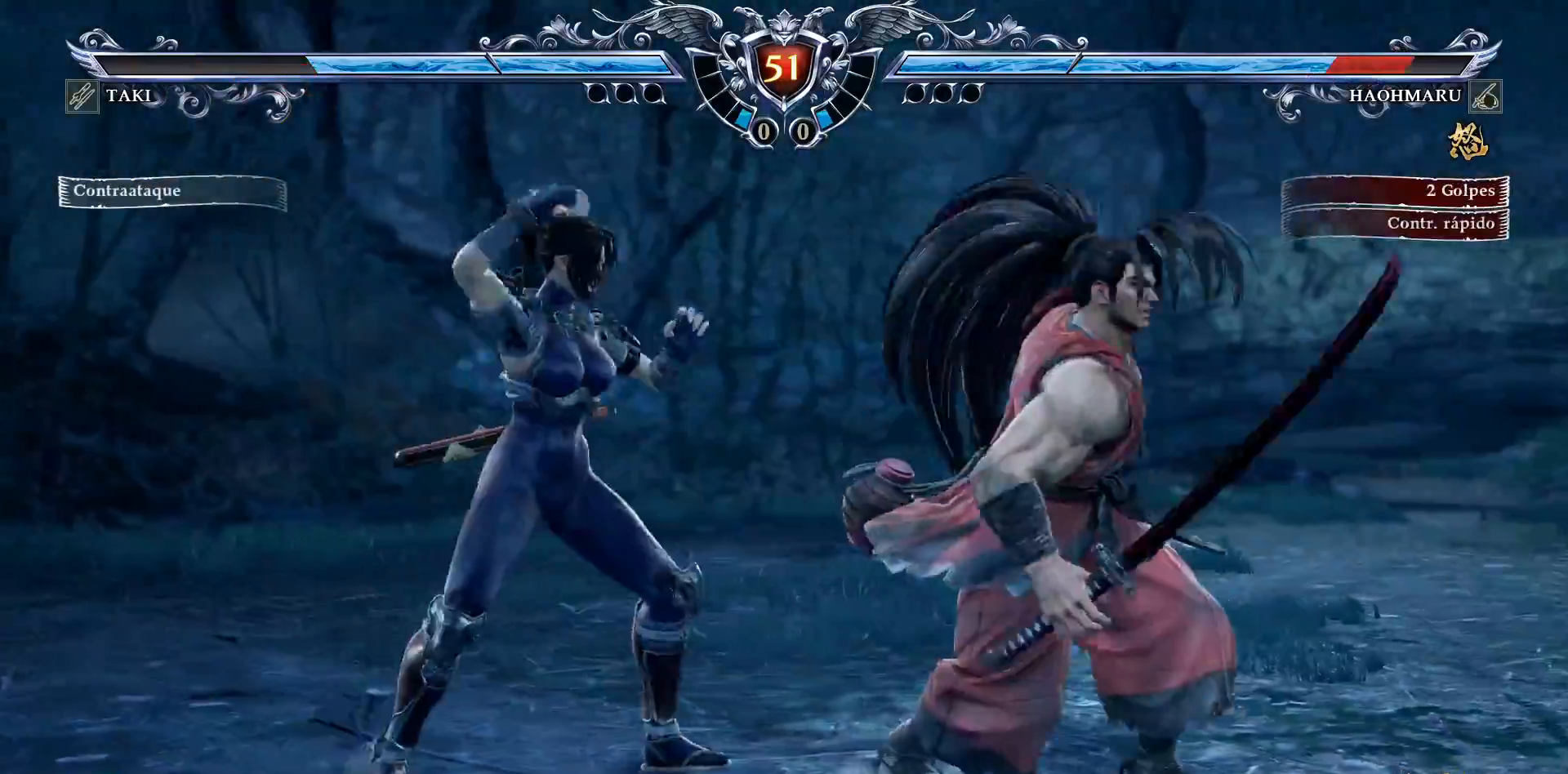
{"buttons": [], "right_stick": "center", "events": [[100, "L2", "up"], [183, "SQUARE", "down"], [217, "DPAD_LEFT", "down"], [250, "SQUARE", "up"], [467, "DPAD_LEFT", "up"]]}
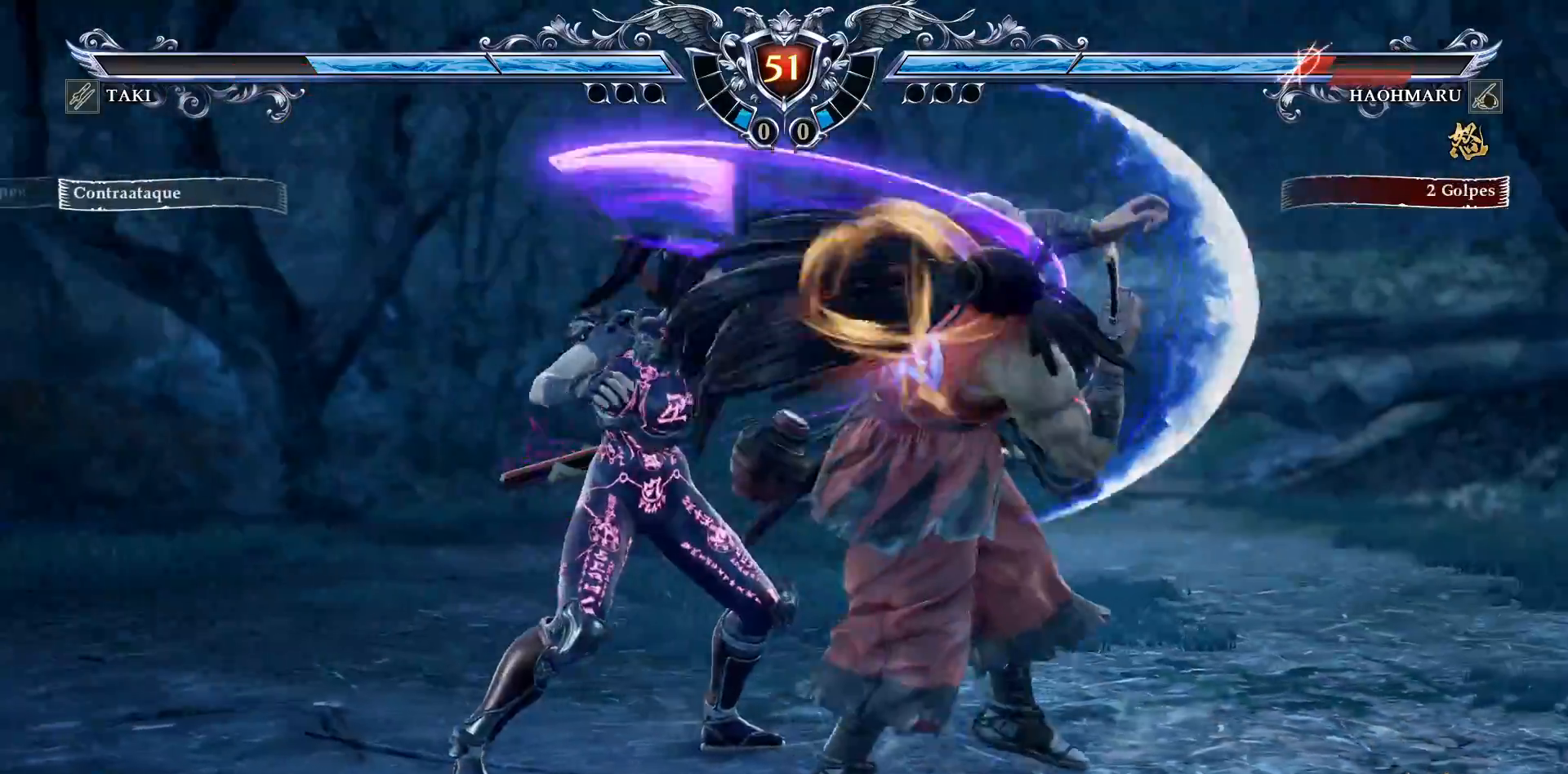
{"buttons": ["DPAD_UP"], "right_stick": "center", "events": [[83, "DPAD_UP", "down"], [217, "TRIANGLE", "down"], [300, "TRIANGLE", "up"], [367, "TRIANGLE", "down"], [433, "TRIANGLE", "up"]]}
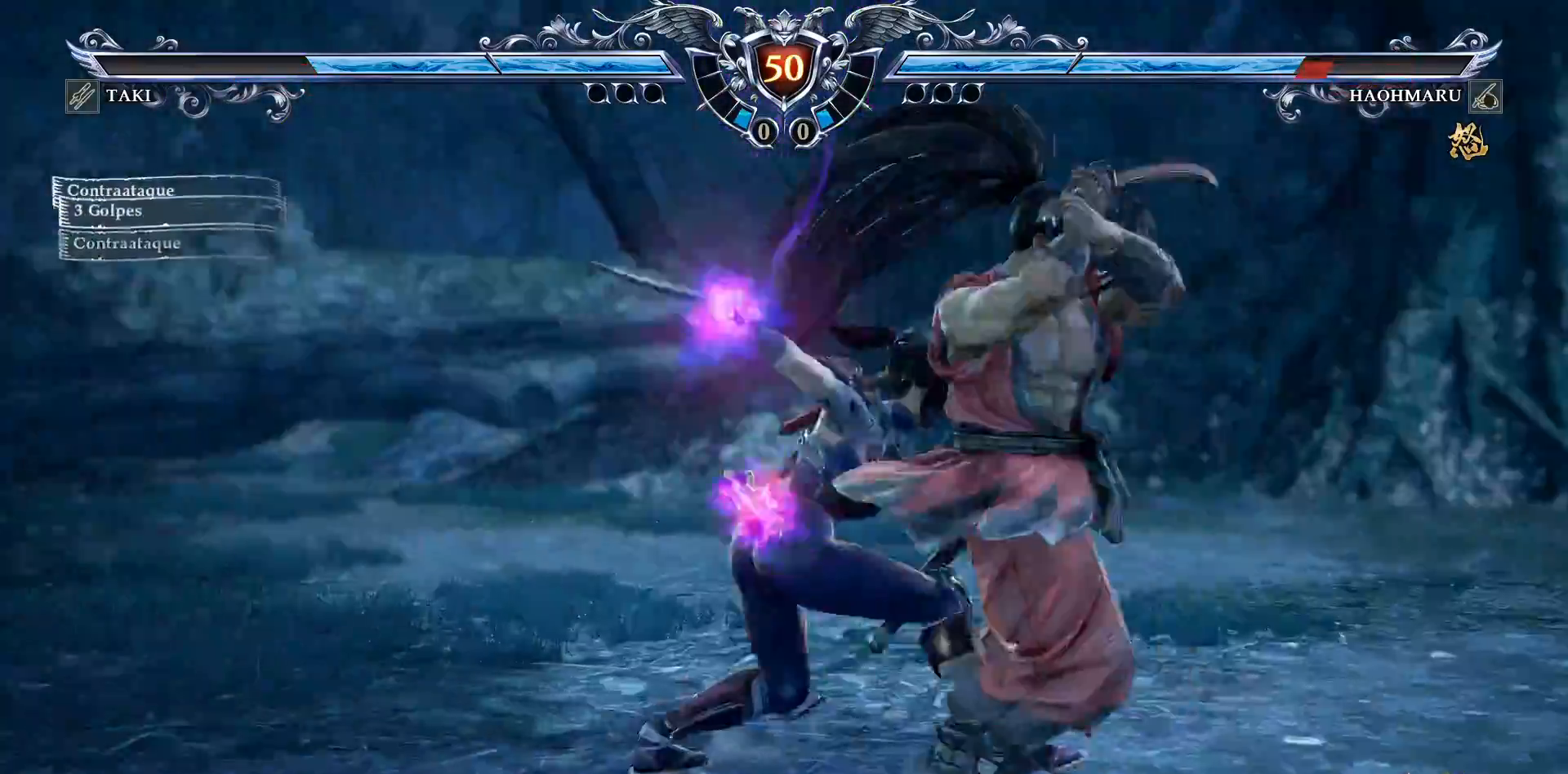
{"buttons": ["DPAD_RIGHT"], "right_stick": "center", "events": [[400, "DPAD_UP", "up"], [500, "DPAD_RIGHT", "down"]]}
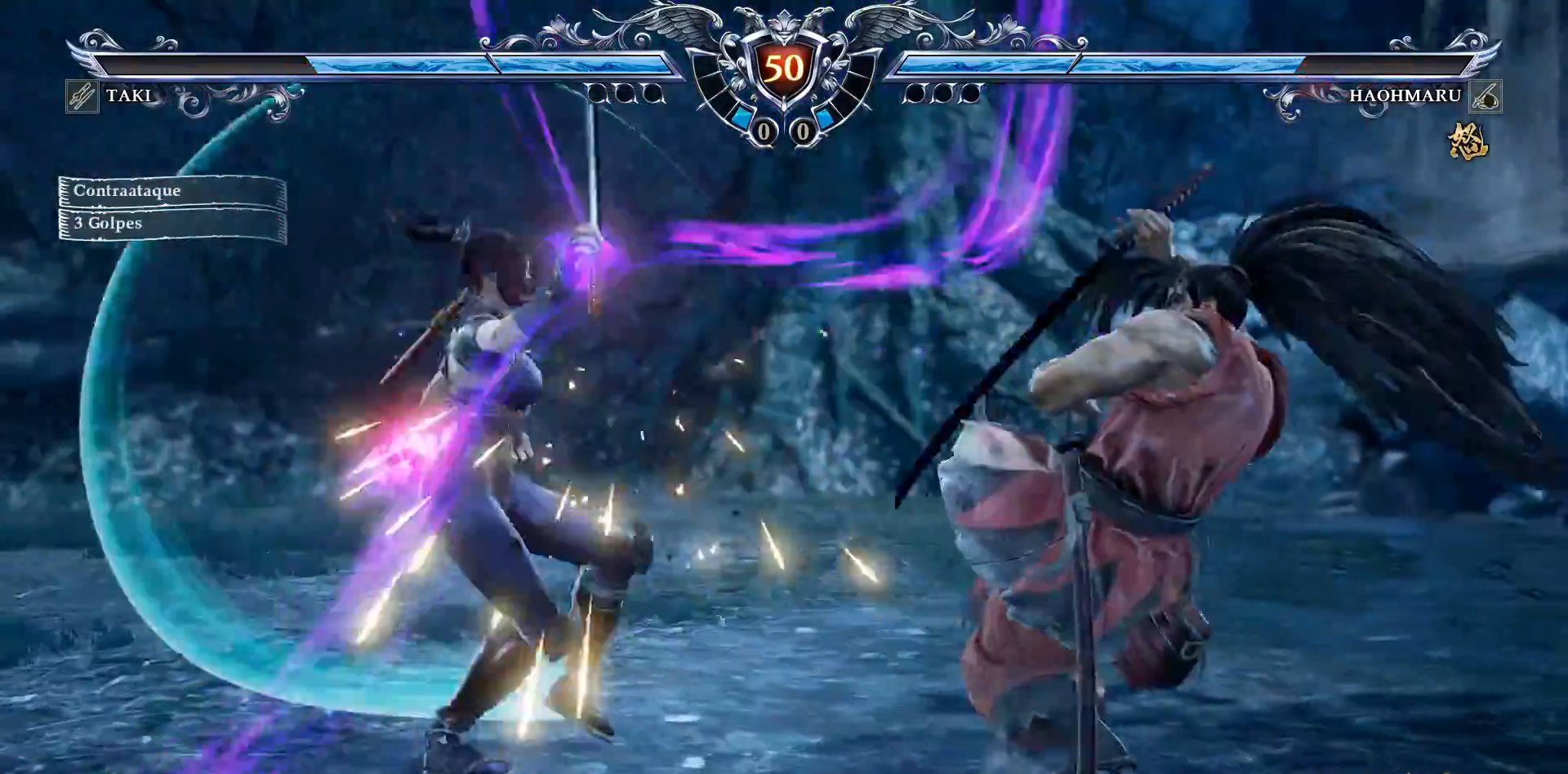
{"buttons": ["R2"], "right_stick": "center", "events": [[67, "SQUARE", "down"], [267, "SQUARE", "up"], [283, "DPAD_RIGHT", "up"], [400, "R2", "down"]]}
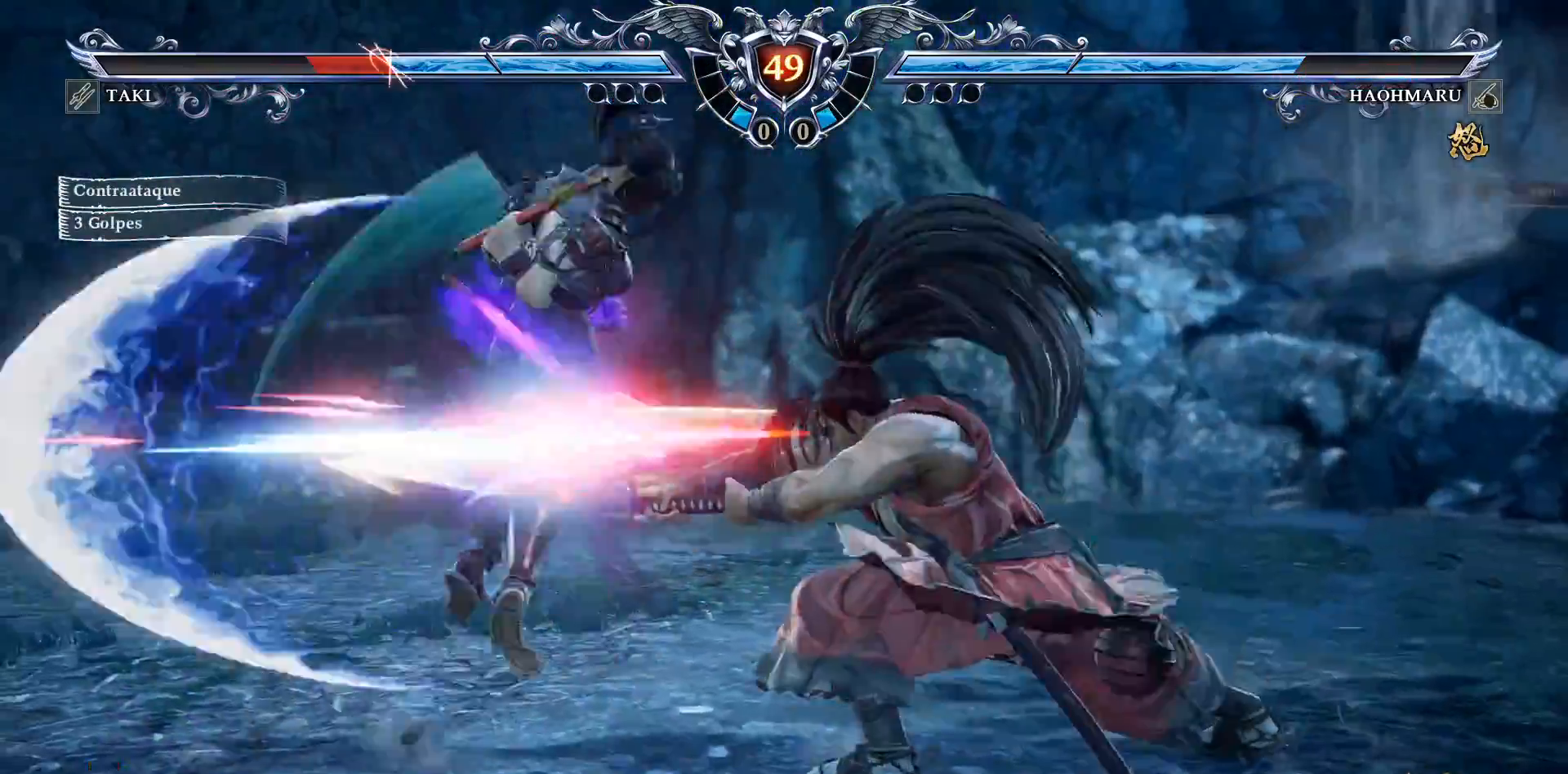
{"buttons": ["CROSS"], "right_stick": "center", "events": [[167, "R2", "up"], [267, "CROSS", "down"]]}
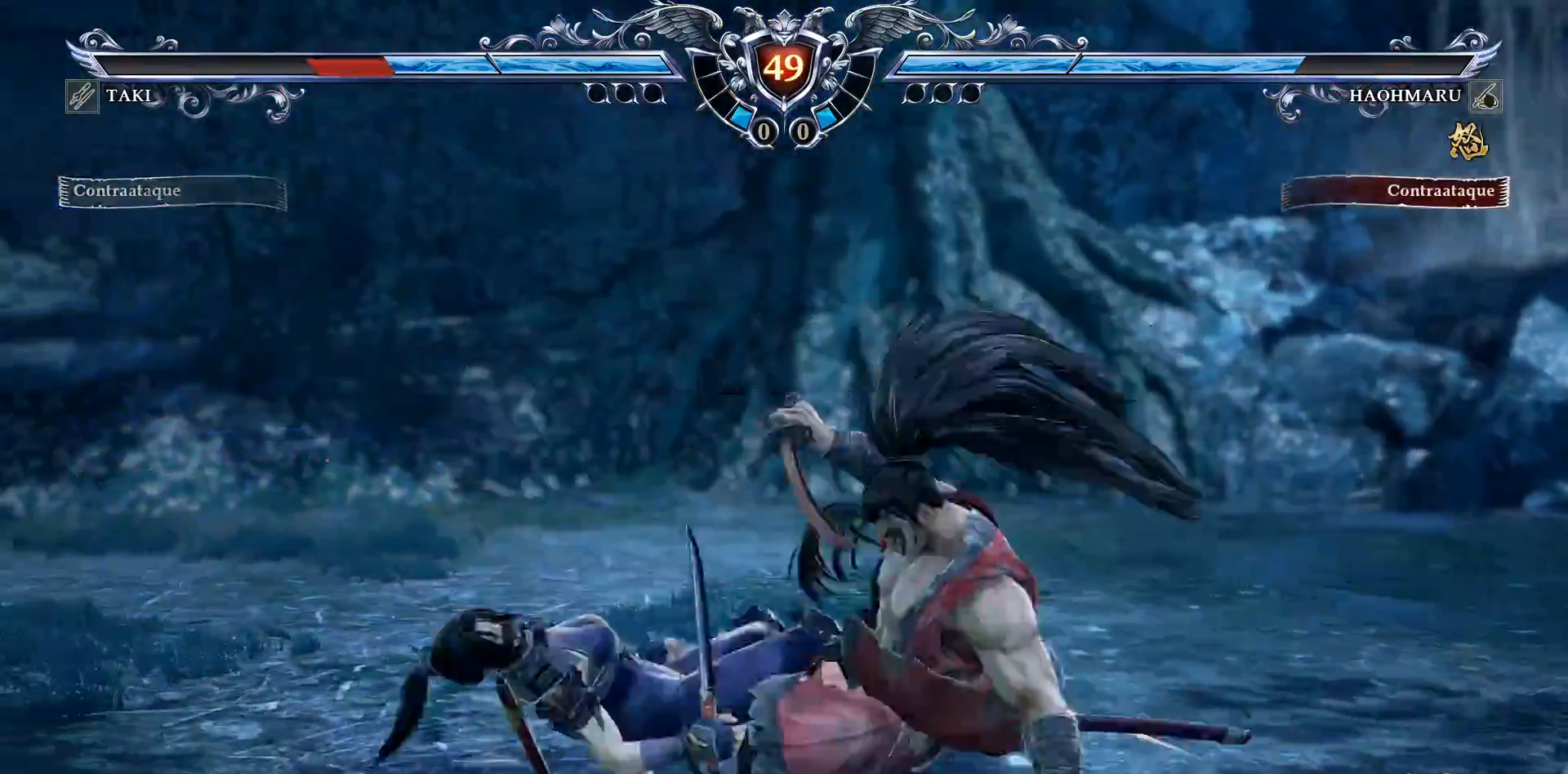
{"buttons": ["CROSS"], "right_stick": "center", "events": []}
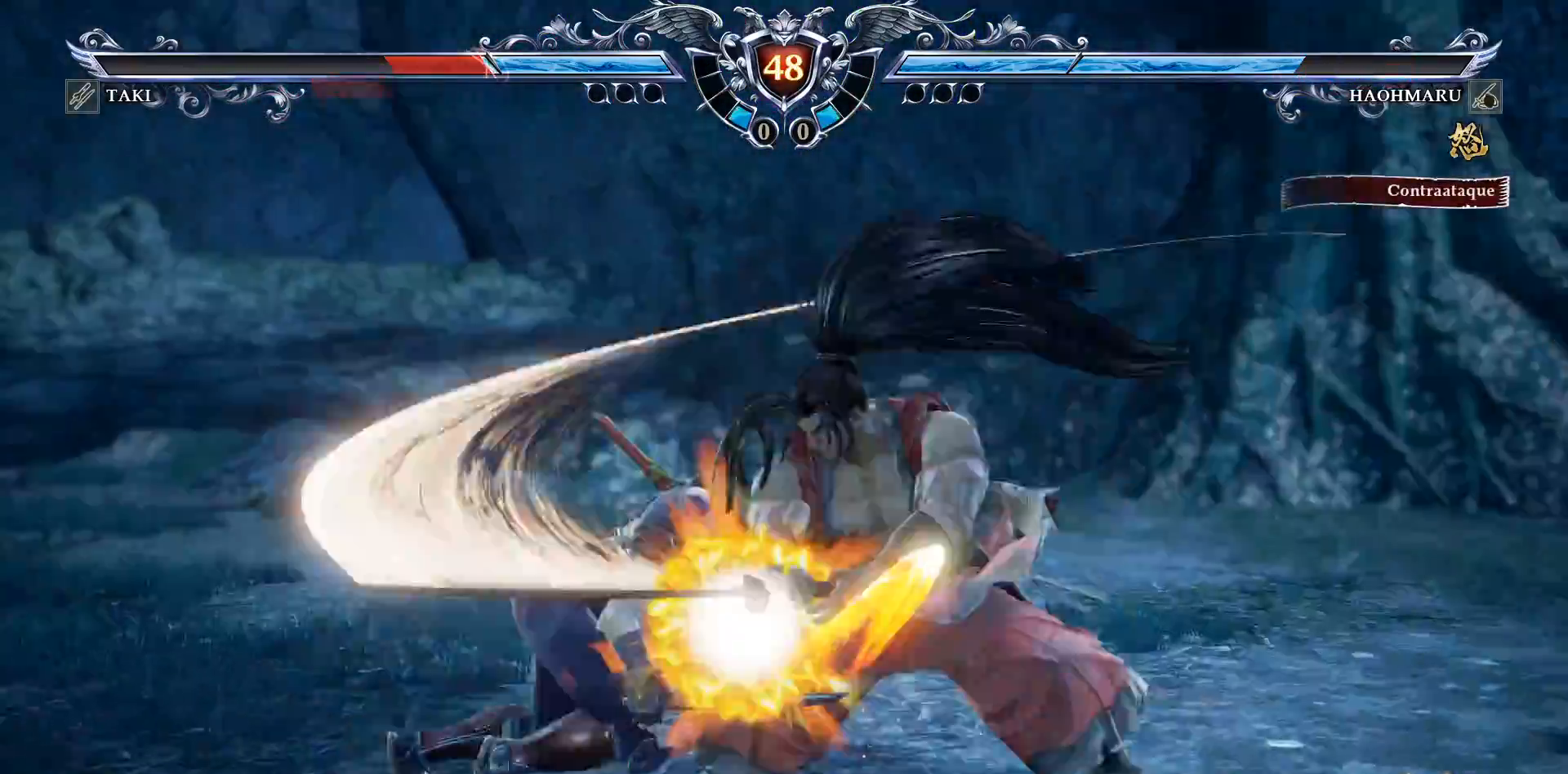
{"buttons": [], "right_stick": "center", "events": [[283, "CROSS", "up"]]}
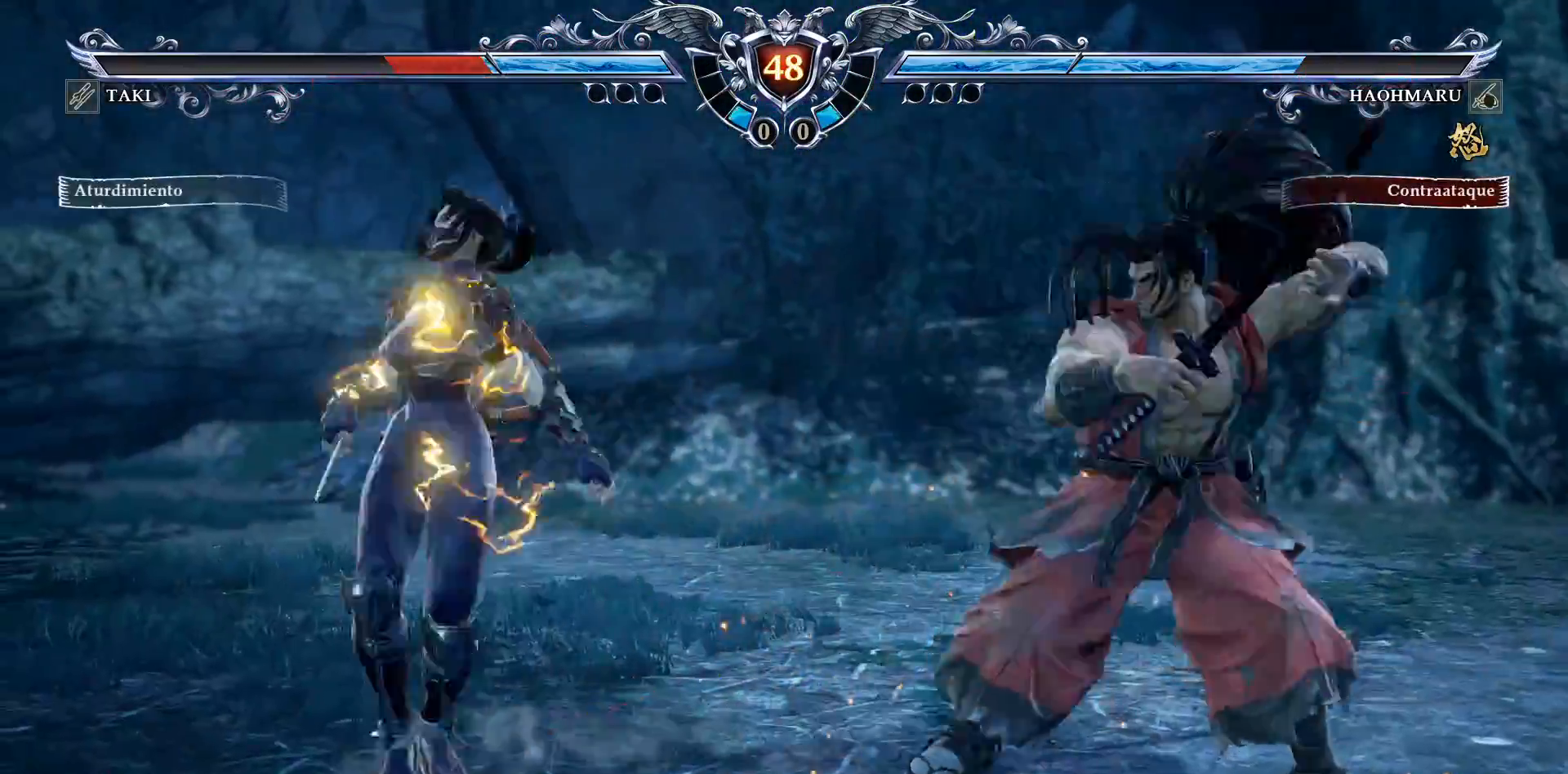
{"buttons": [], "right_stick": "center", "events": [[17, "L2", "down"], [117, "L2", "up"]]}
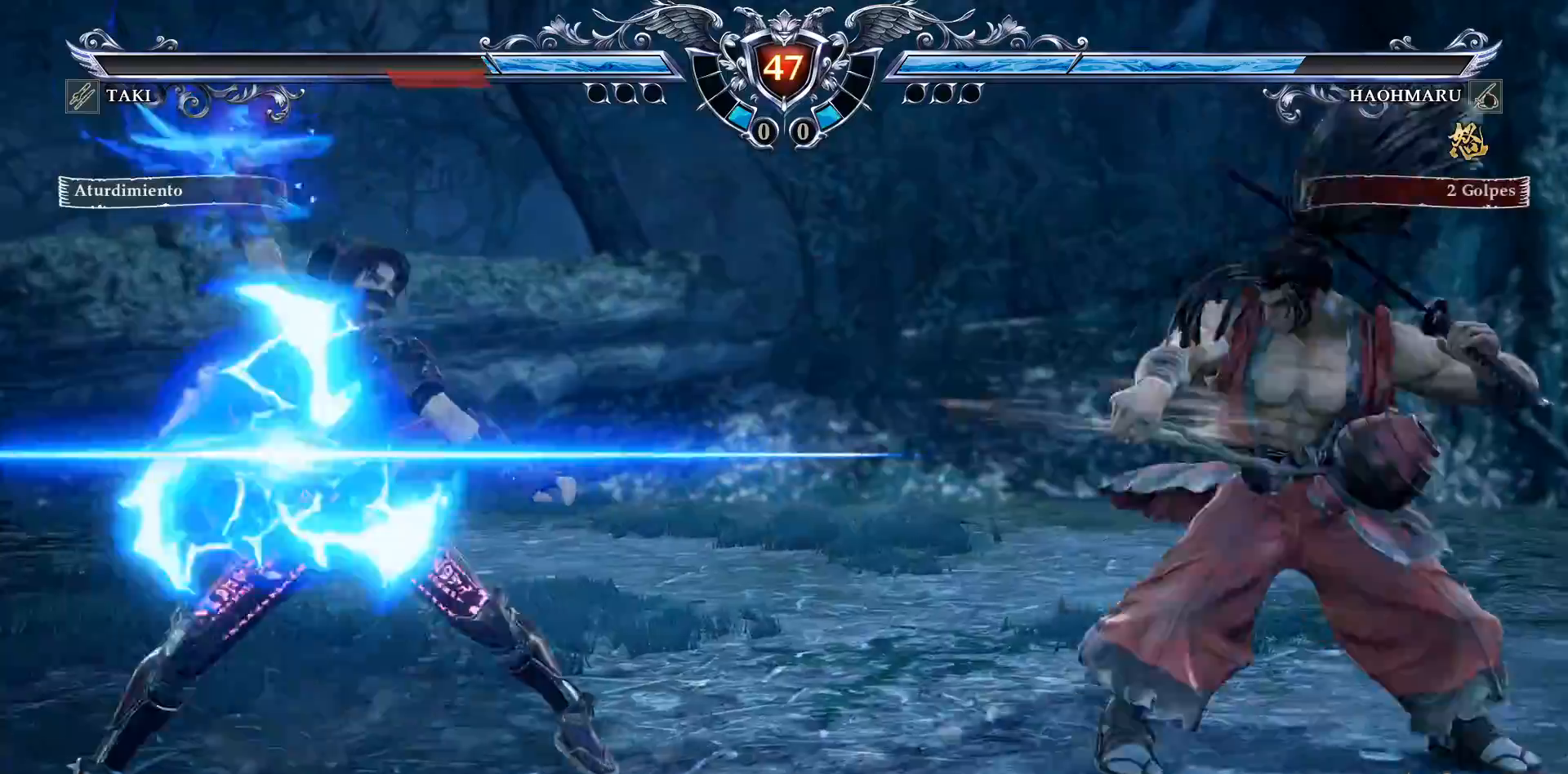
{"buttons": [], "right_stick": "center", "events": [[117, "CROSS", "down"], [217, "CROSS", "up"], [317, "L1", "down"], [383, "L1", "up"]]}
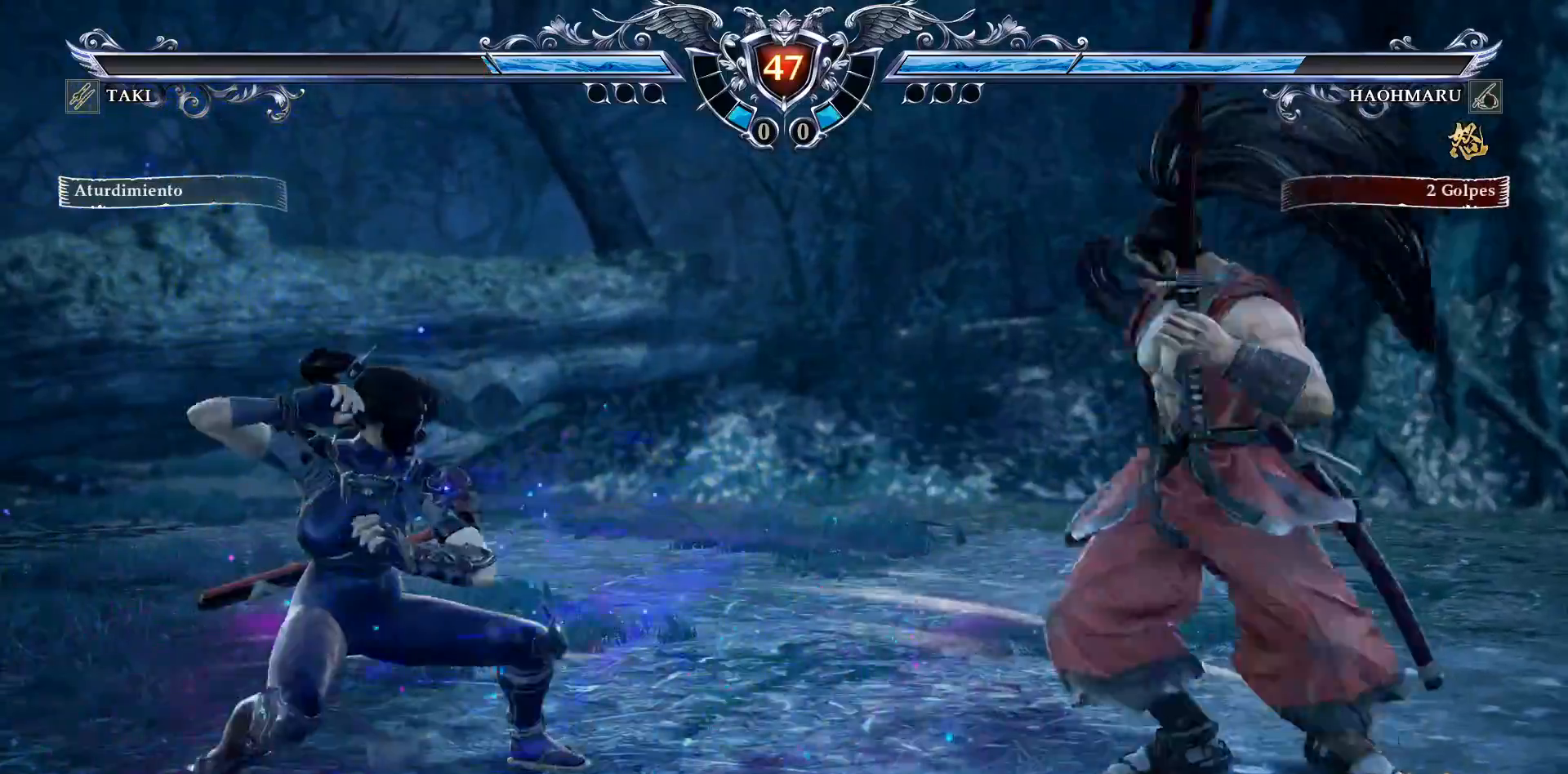
{"buttons": ["TRIANGLE", "DPAD_RIGHT"], "right_stick": "center", "events": [[67, "DPAD_RIGHT", "down"], [167, "TRIANGLE", "down"], [433, "TRIANGLE", "up"], [500, "TRIANGLE", "down"]]}
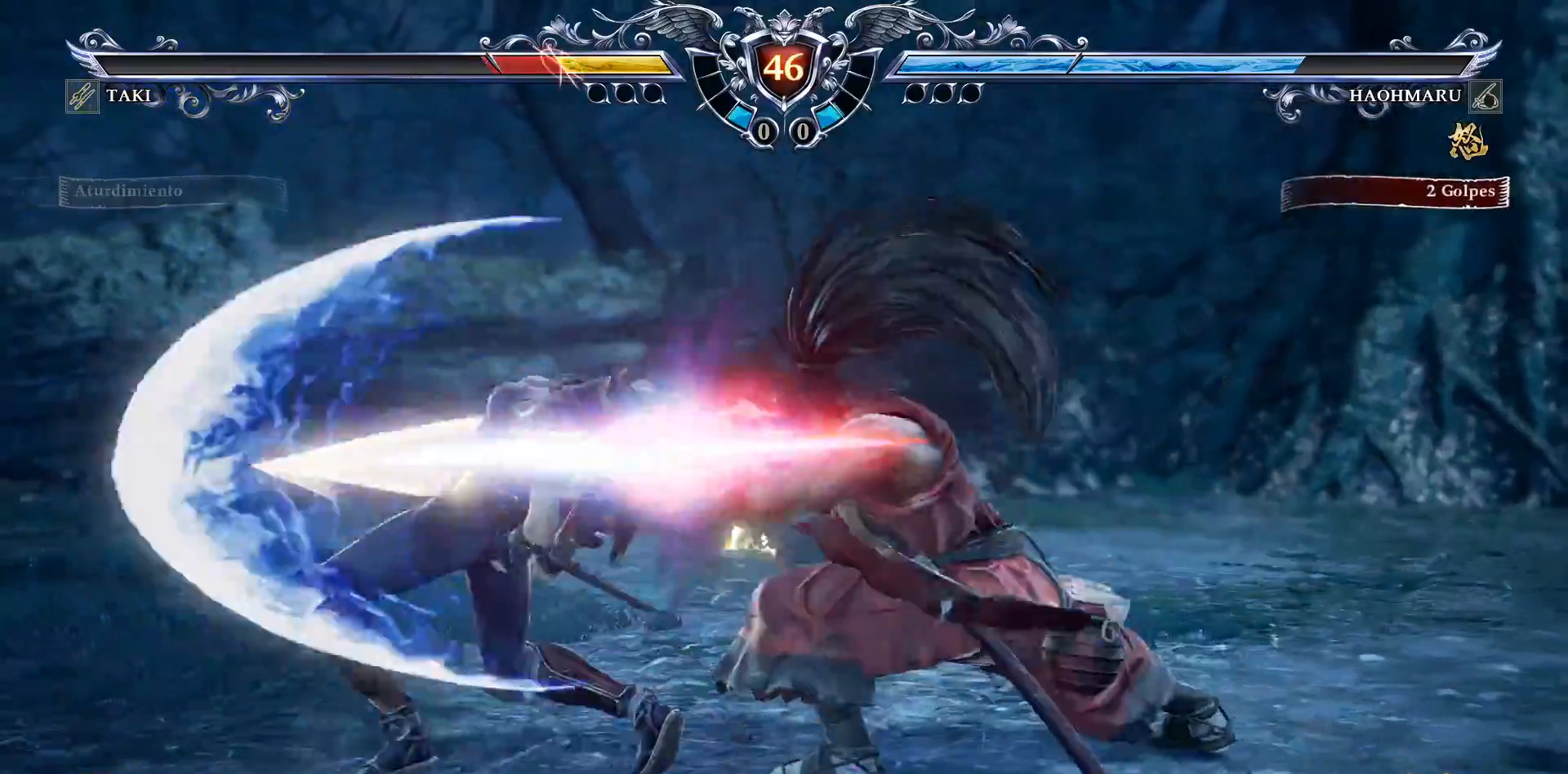
{"buttons": ["CROSS", "SQUARE"], "right_stick": "center", "events": [[83, "TRIANGLE", "up"], [233, "CROSS", "down"], [233, "DPAD_RIGHT", "up"], [433, "SQUARE", "down"]]}
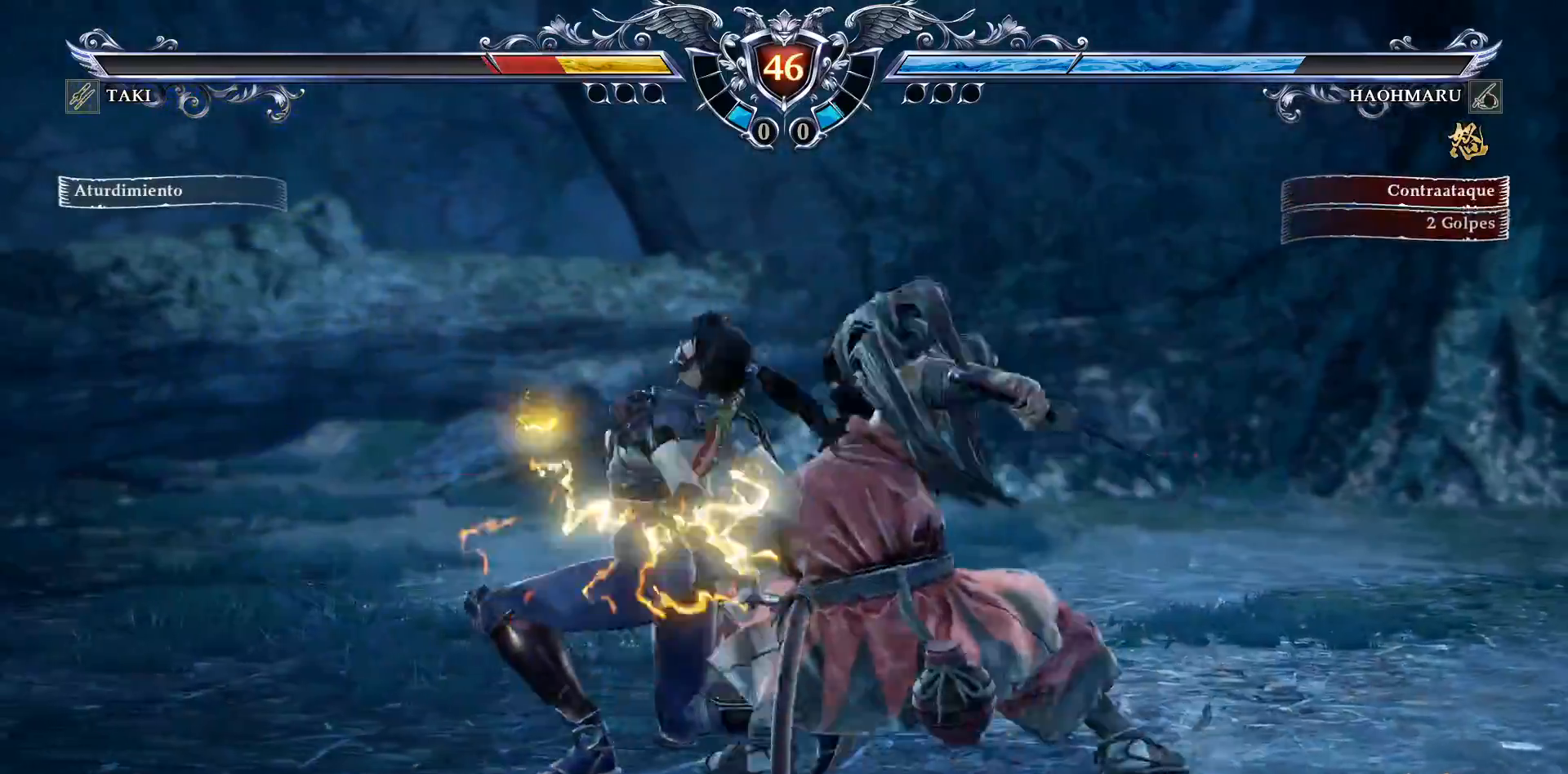
{"buttons": ["CROSS"], "right_stick": "center", "events": [[33, "SQUARE", "up"], [283, "SQUARE", "down"], [367, "SQUARE", "up"]]}
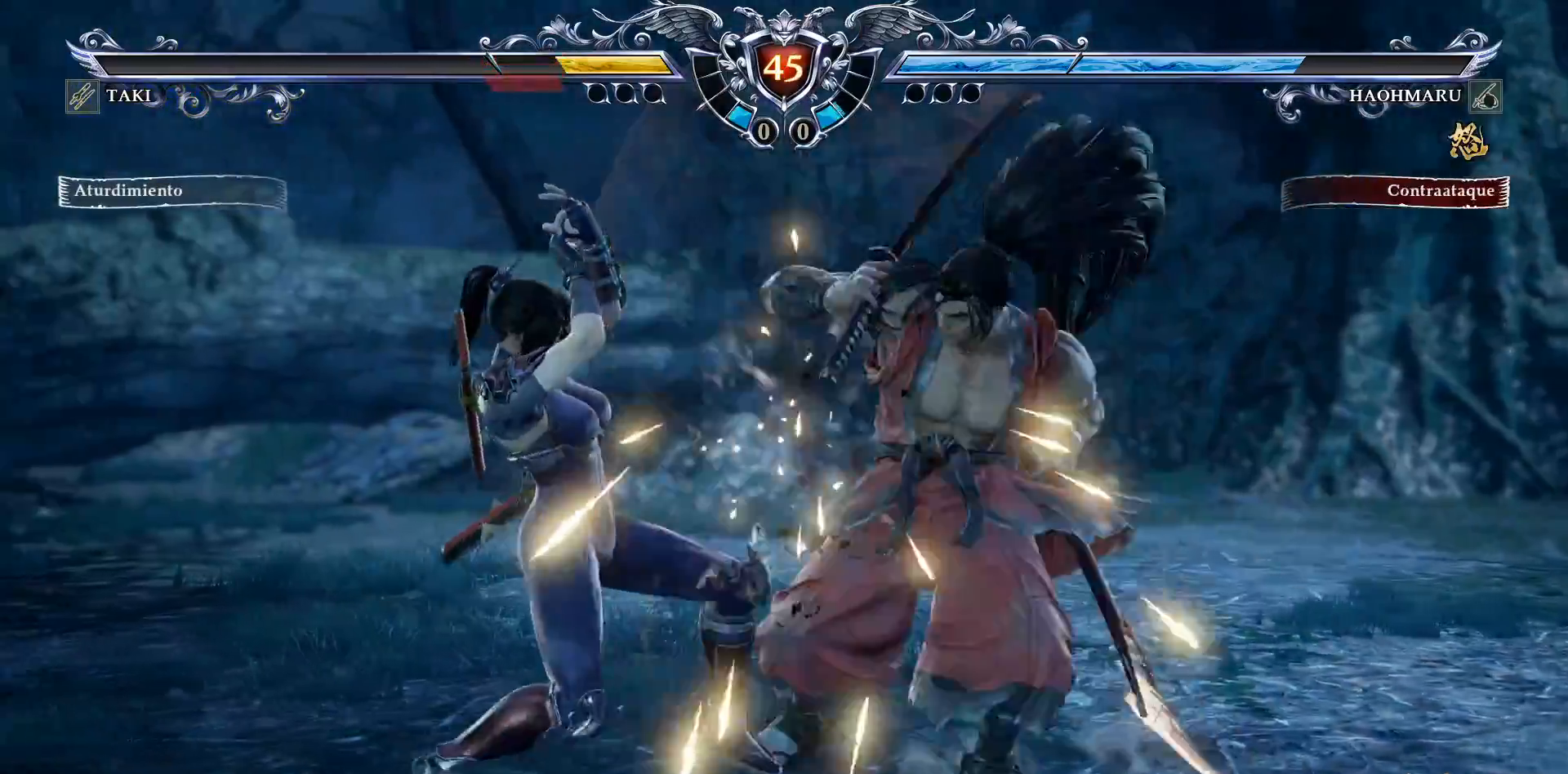
{"buttons": ["DPAD_LEFT"], "right_stick": "center", "events": [[67, "CROSS", "up"], [100, "DPAD_LEFT", "down"], [133, "TRIANGLE", "down"], [317, "TRIANGLE", "up"], [383, "TRIANGLE", "down"], [500, "TRIANGLE", "up"]]}
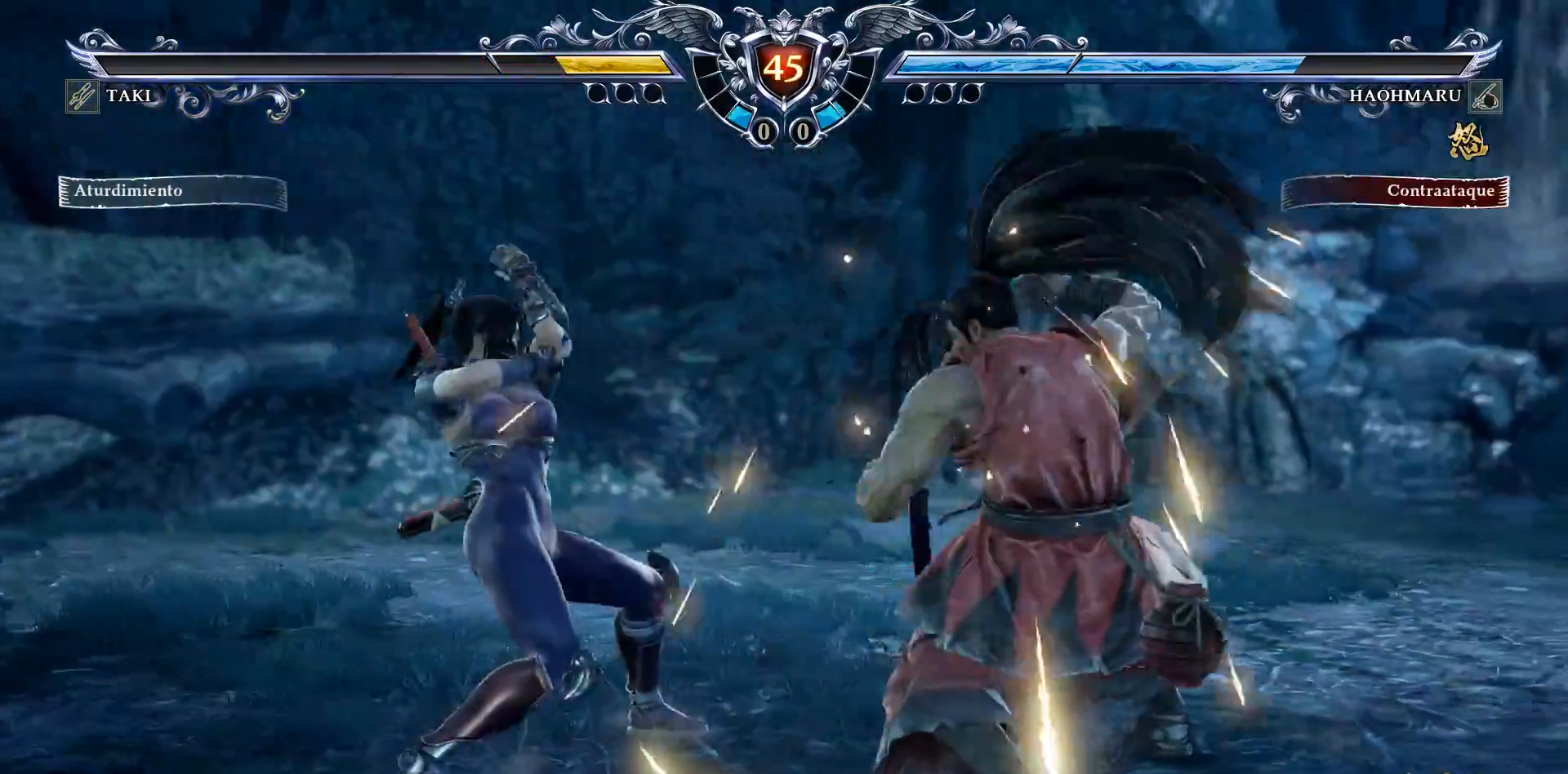
{"buttons": ["DPAD_LEFT"], "right_stick": "center", "events": [[50, "TRIANGLE", "down"], [150, "TRIANGLE", "up"], [200, "SQUARE", "down"], [267, "SQUARE", "up"]]}
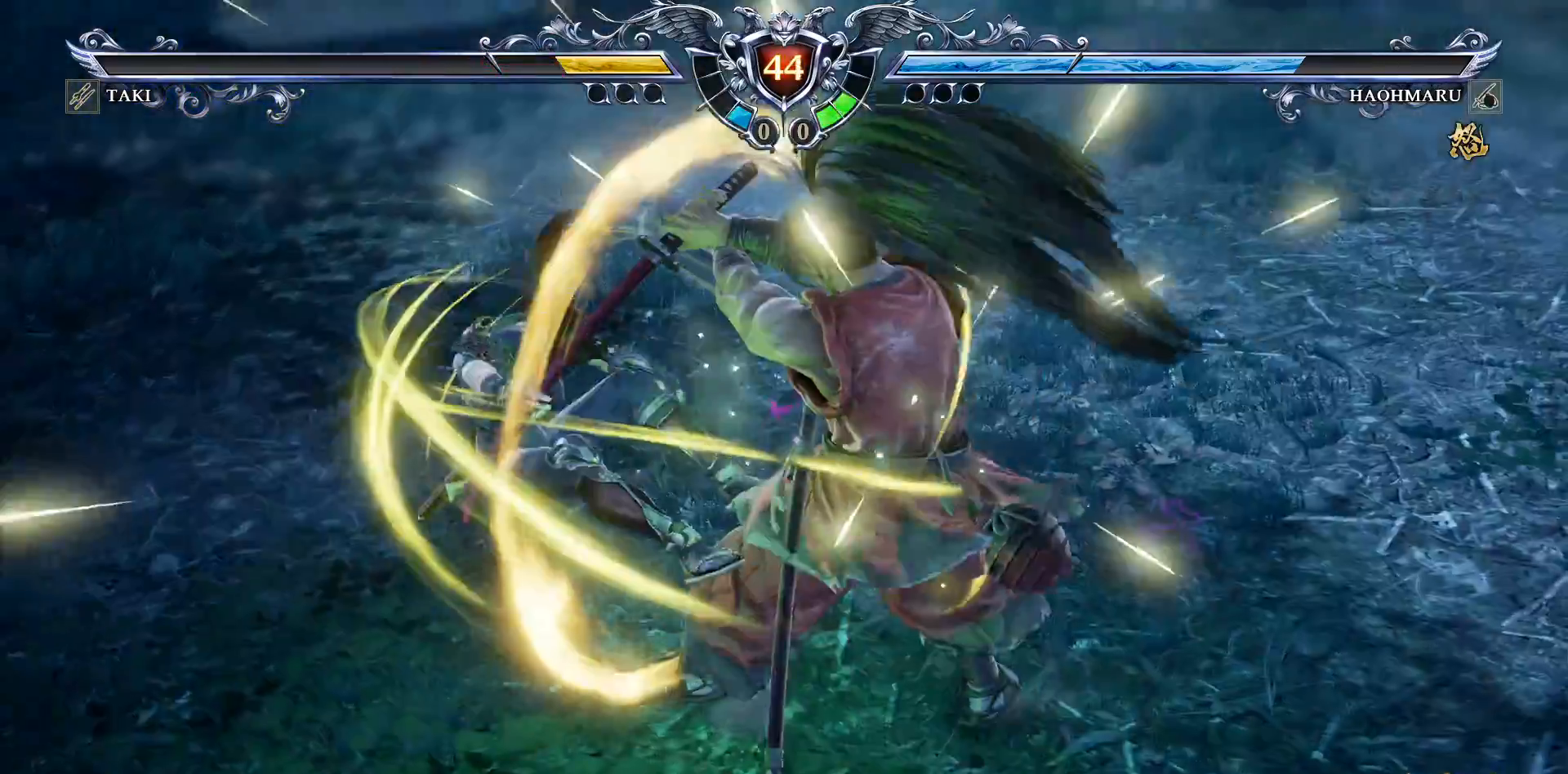
{"buttons": [], "right_stick": "center", "events": [[250, "DPAD_LEFT", "up"]]}
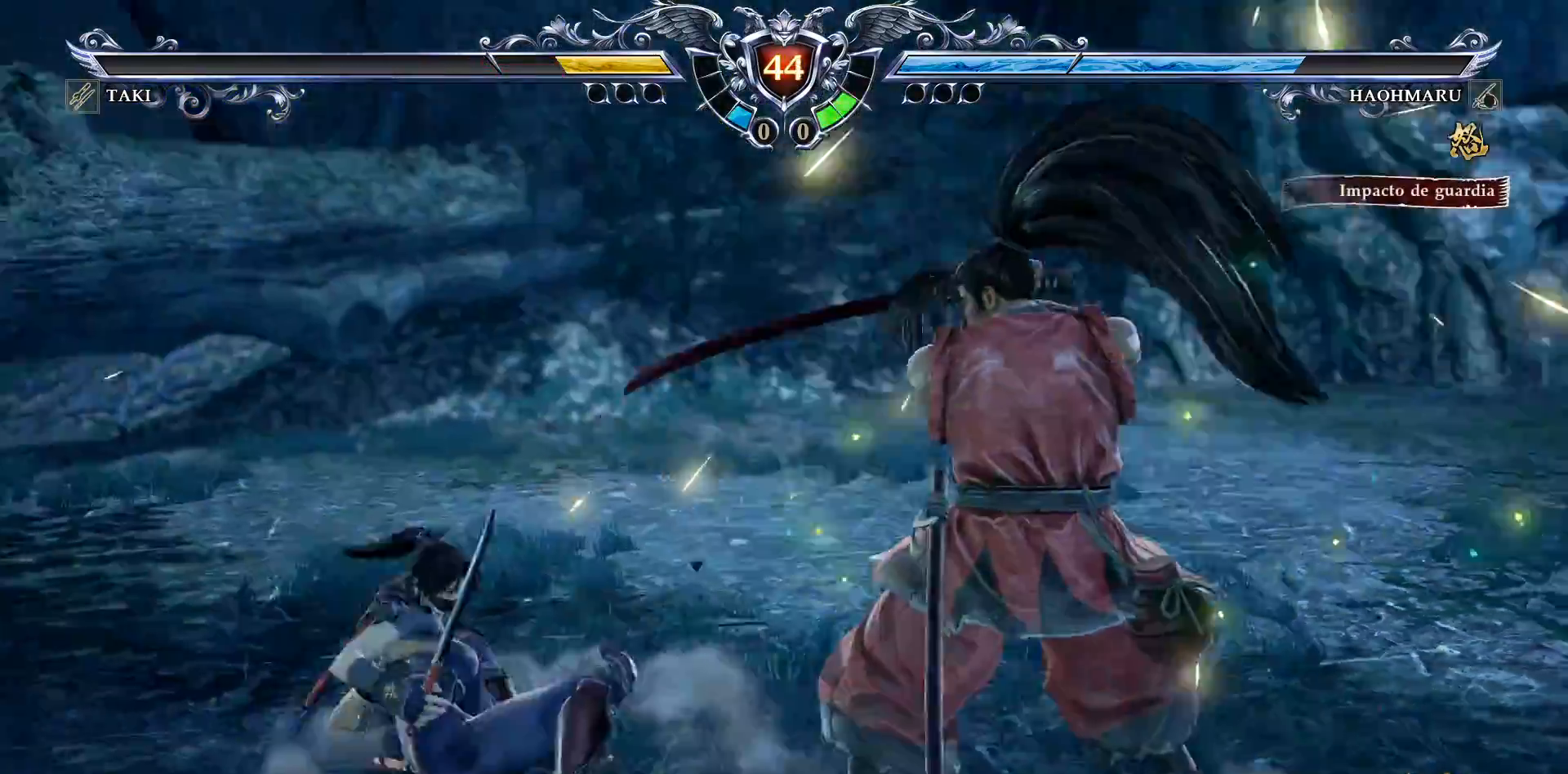
{"buttons": ["CROSS"], "right_stick": "center", "events": [[167, "CROSS", "down"]]}
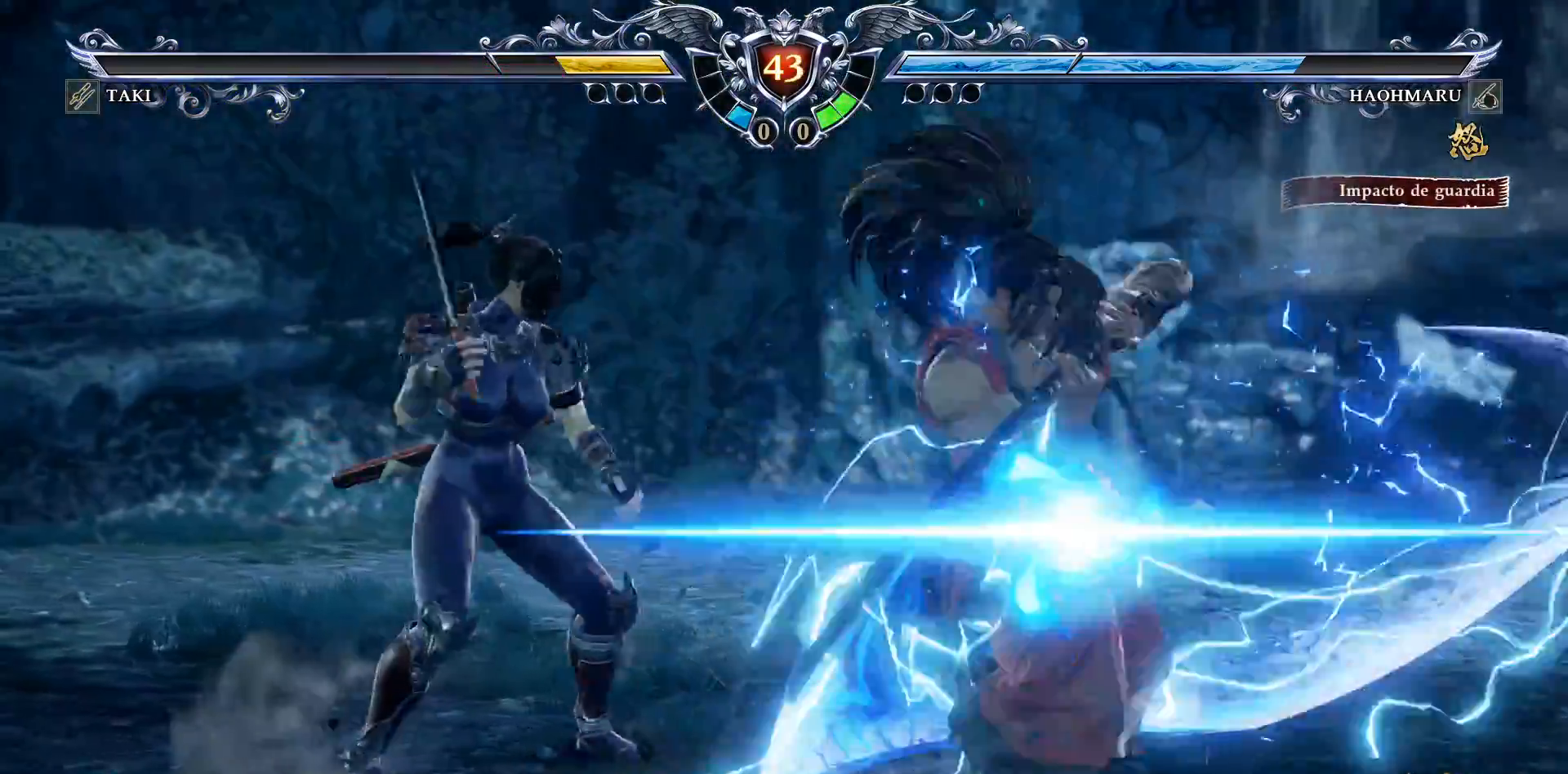
{"buttons": [], "right_stick": "center", "events": [[433, "CROSS", "up"]]}
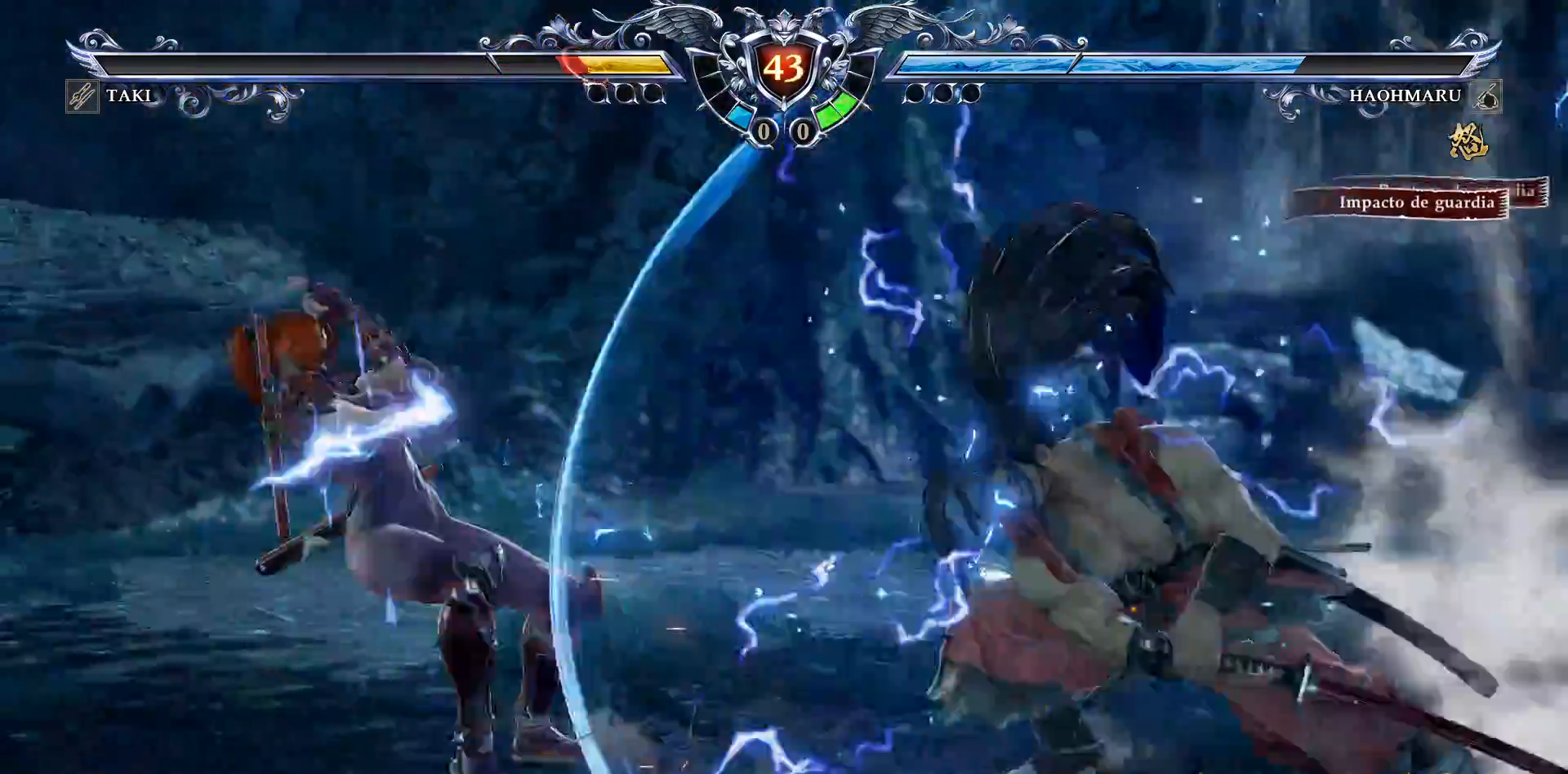
{"buttons": [], "right_stick": "center", "events": []}
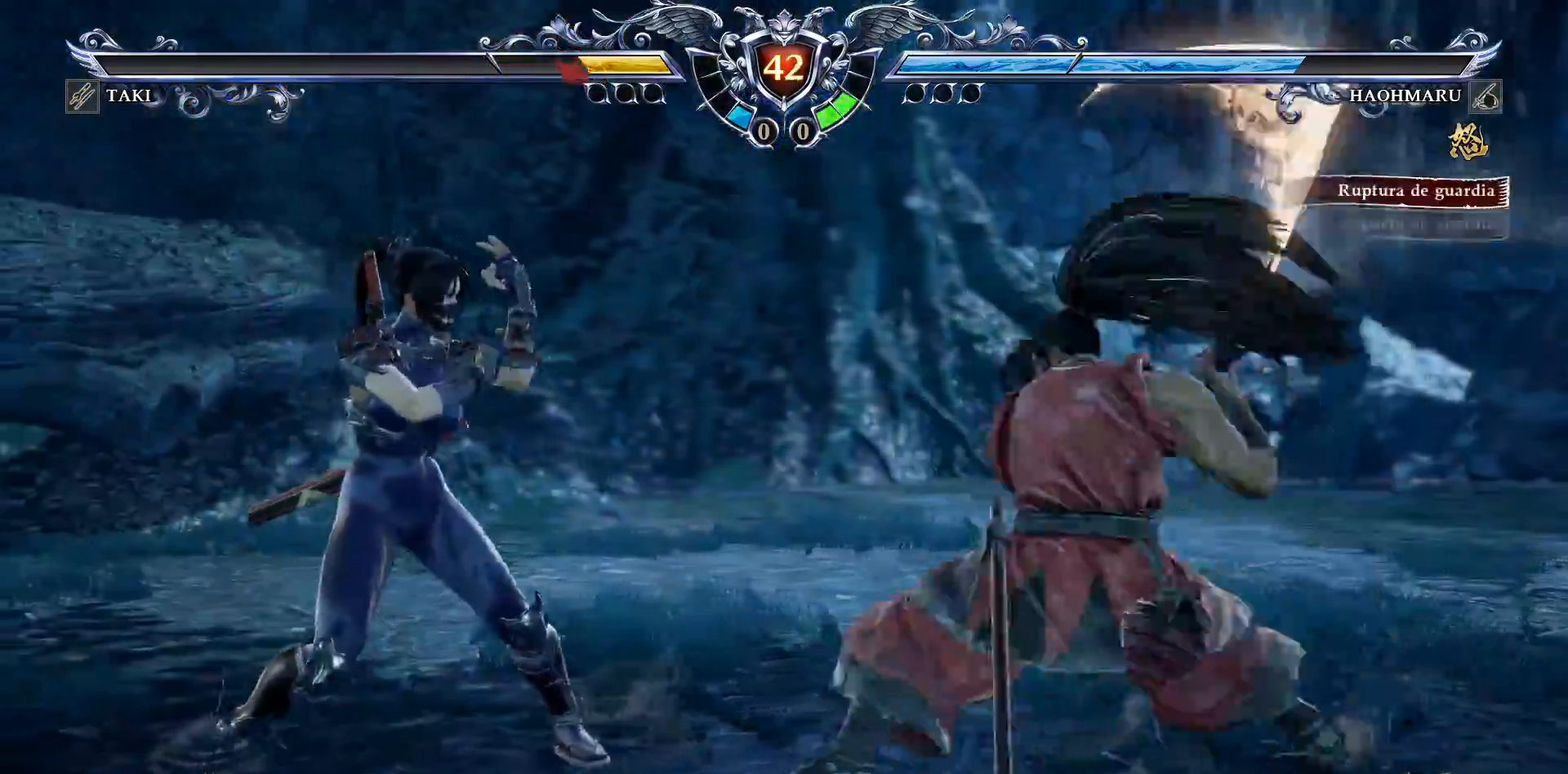
{"buttons": ["CROSS"], "right_stick": "center", "events": [[67, "DPAD_UP", "down"], [100, "DPAD_UP", "up"], [117, "CROSS", "down"]]}